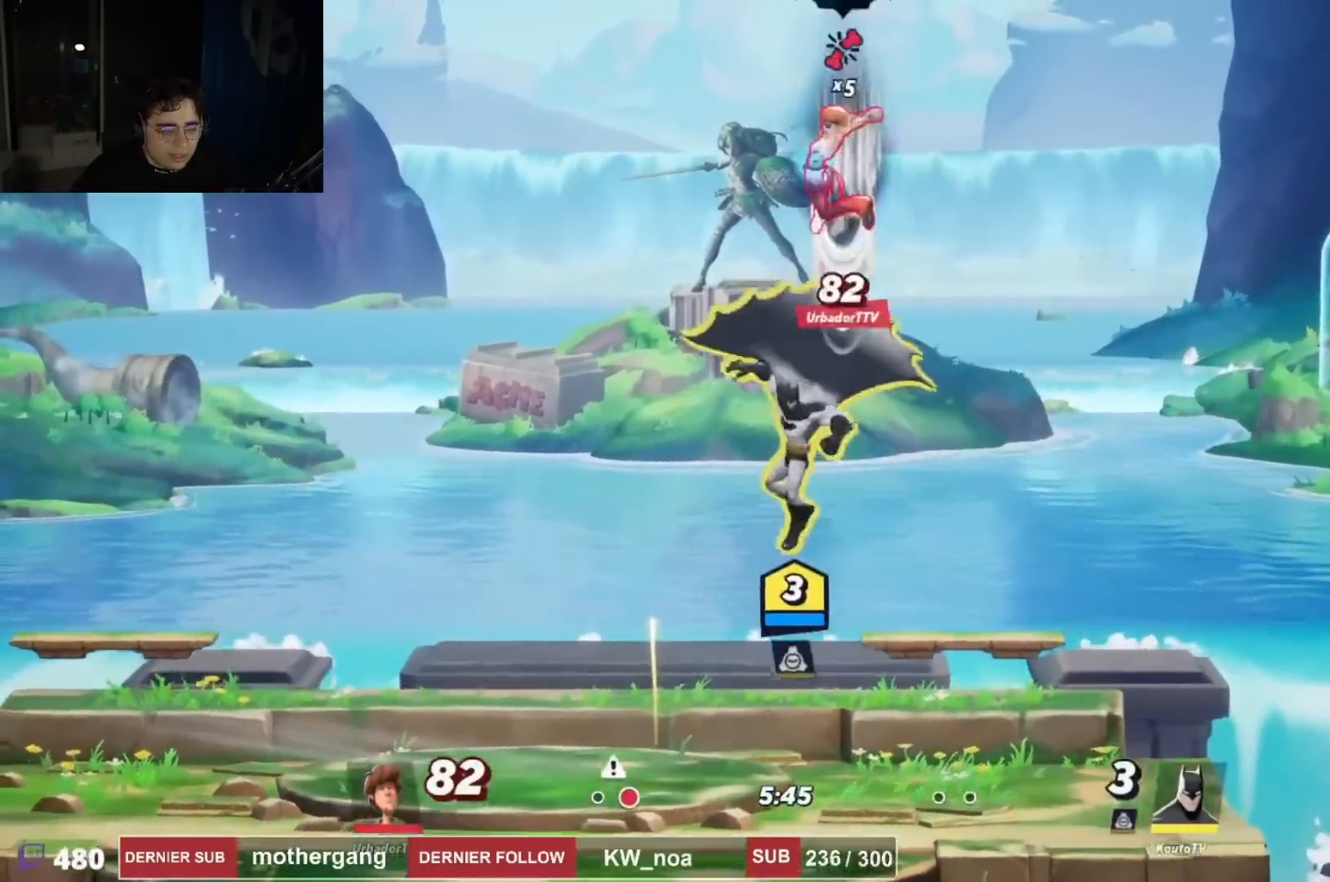
Gameplay with a controller (PlayStation layout); each line is a JSON object with the inputs held at the frame after it. "events" lists button and stick changes between this image and that frame as [ms after this image, input, new state], when the widget could be followed in between.
{"buttons": ["DPAD_LEFT"], "left_stick": "center", "right_stick": "center", "events": [[117, "DPAD_DOWN", "down"], [267, "DPAD_DOWN", "up"]]}
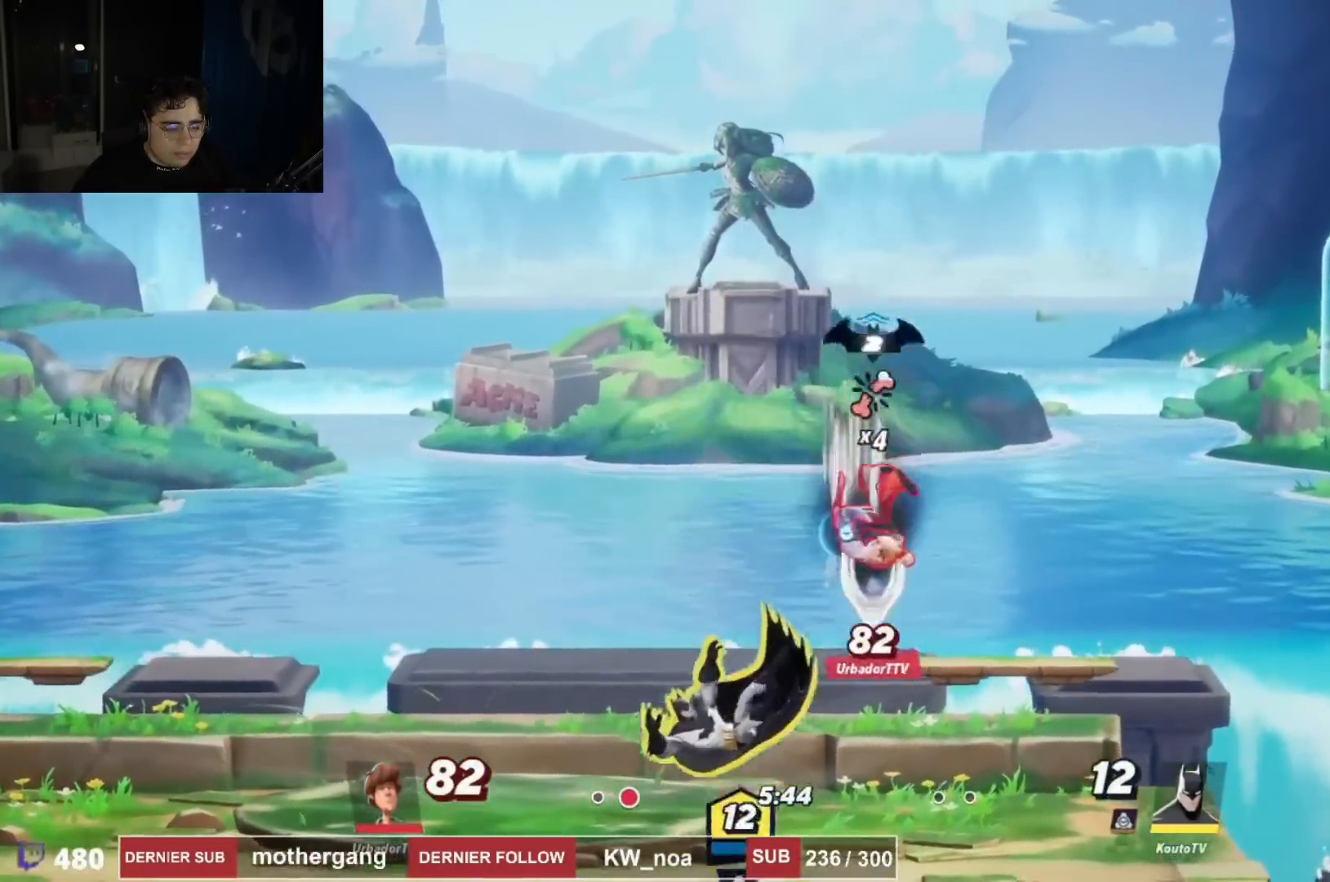
{"buttons": [], "left_stick": "center", "right_stick": "center", "events": [[17, "DPAD_LEFT", "up"], [50, "DPAD_LEFT", "down"], [134, "R2", "down"], [267, "DPAD_LEFT", "up"], [301, "DPAD_RIGHT", "down"], [301, "R2", "up"], [367, "DPAD_RIGHT", "up"], [401, "SQUARE", "down"], [451, "SQUARE", "up"]]}
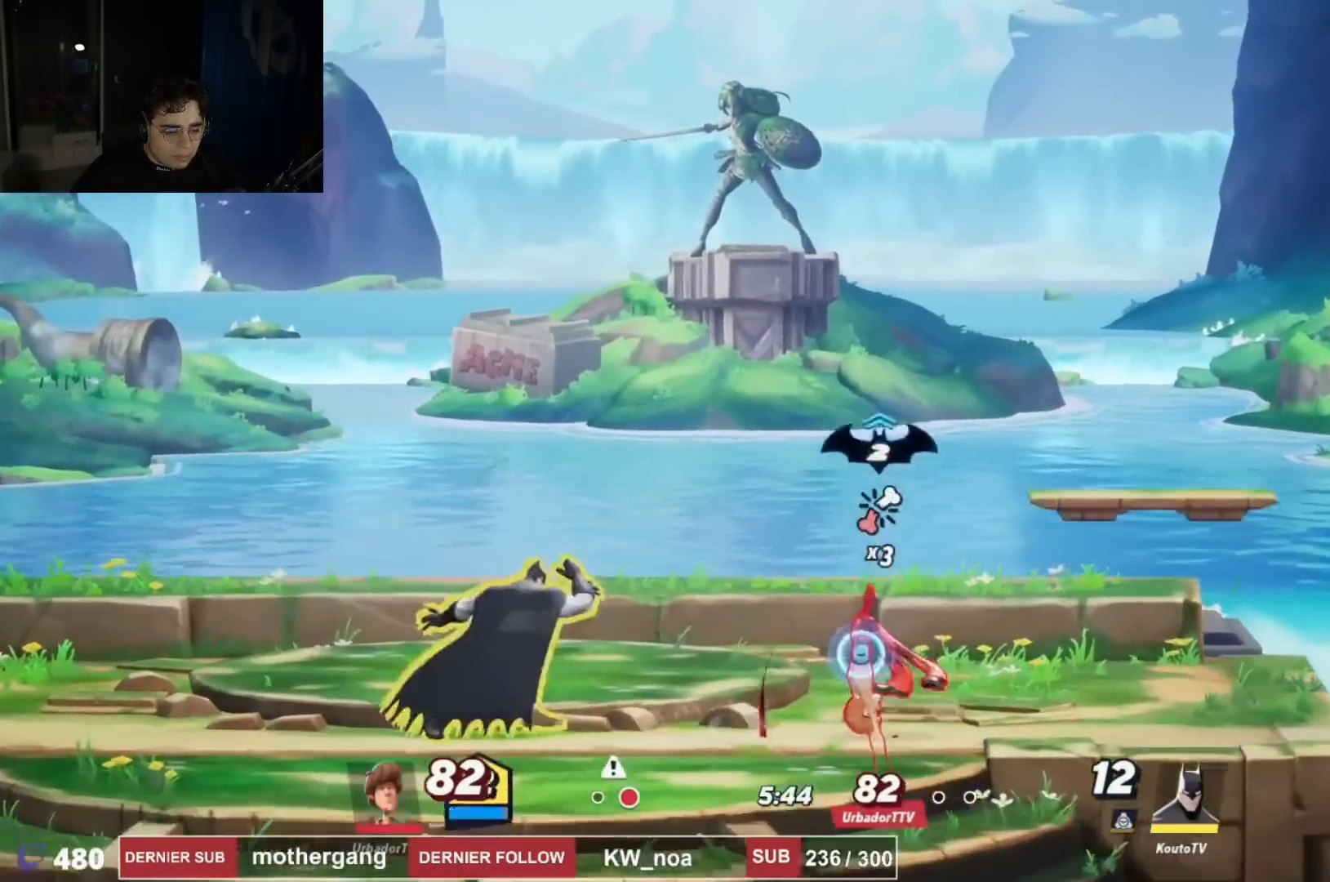
{"buttons": ["DPAD_DOWN", "DPAD_RIGHT"], "left_stick": "center", "right_stick": "center", "events": [[117, "DPAD_UP", "down"], [217, "DPAD_RIGHT", "down"], [317, "DPAD_DOWN", "down"], [317, "DPAD_UP", "up"]]}
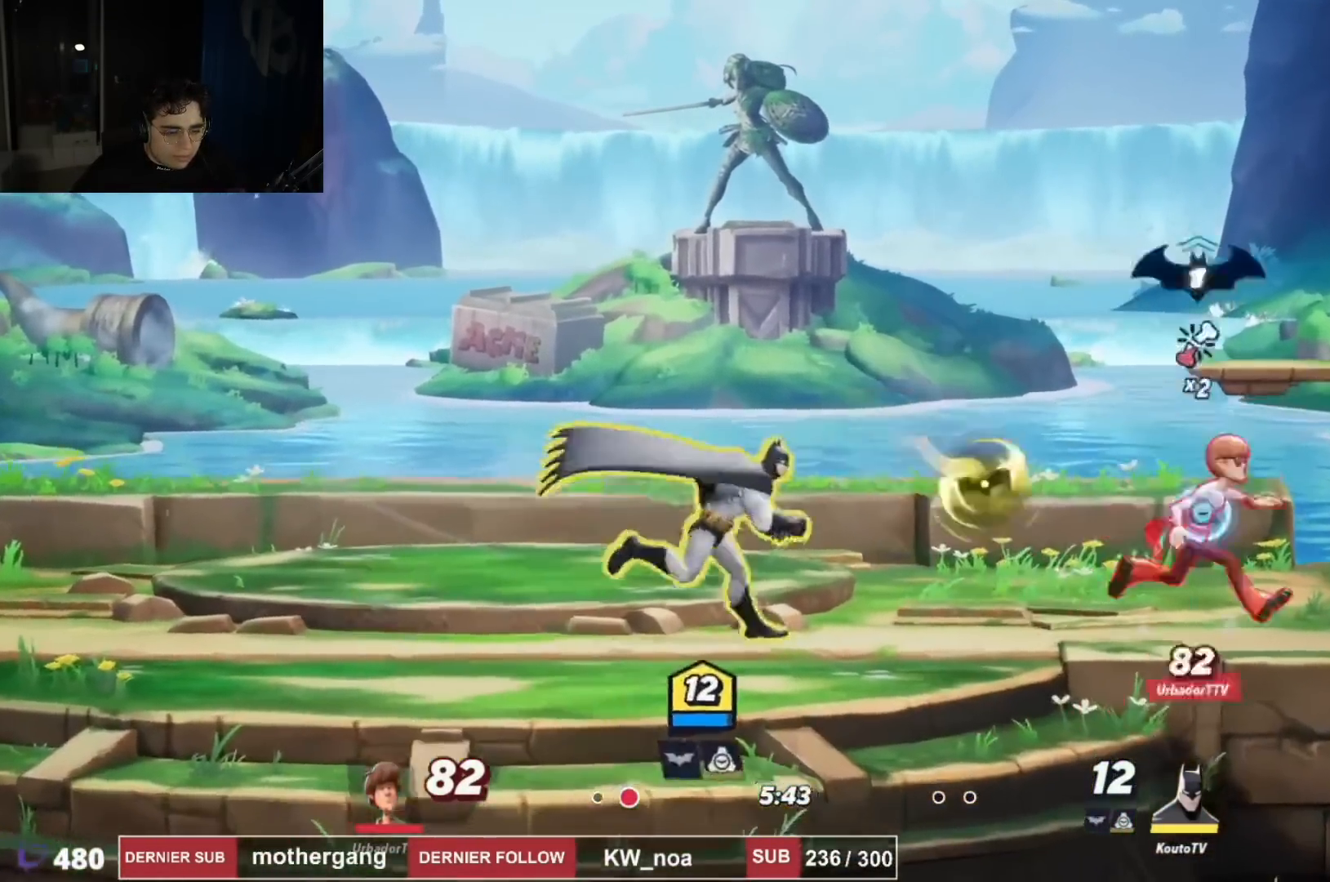
{"buttons": ["DPAD_DOWN"], "left_stick": "center", "right_stick": "center", "events": [[17, "CROSS", "down"], [101, "DPAD_DOWN", "up"], [151, "CROSS", "up"], [234, "right_stick", "down-right"], [317, "right_stick", "right"], [434, "DPAD_DOWN", "down"], [451, "DPAD_RIGHT", "up"], [484, "right_stick", "center"]]}
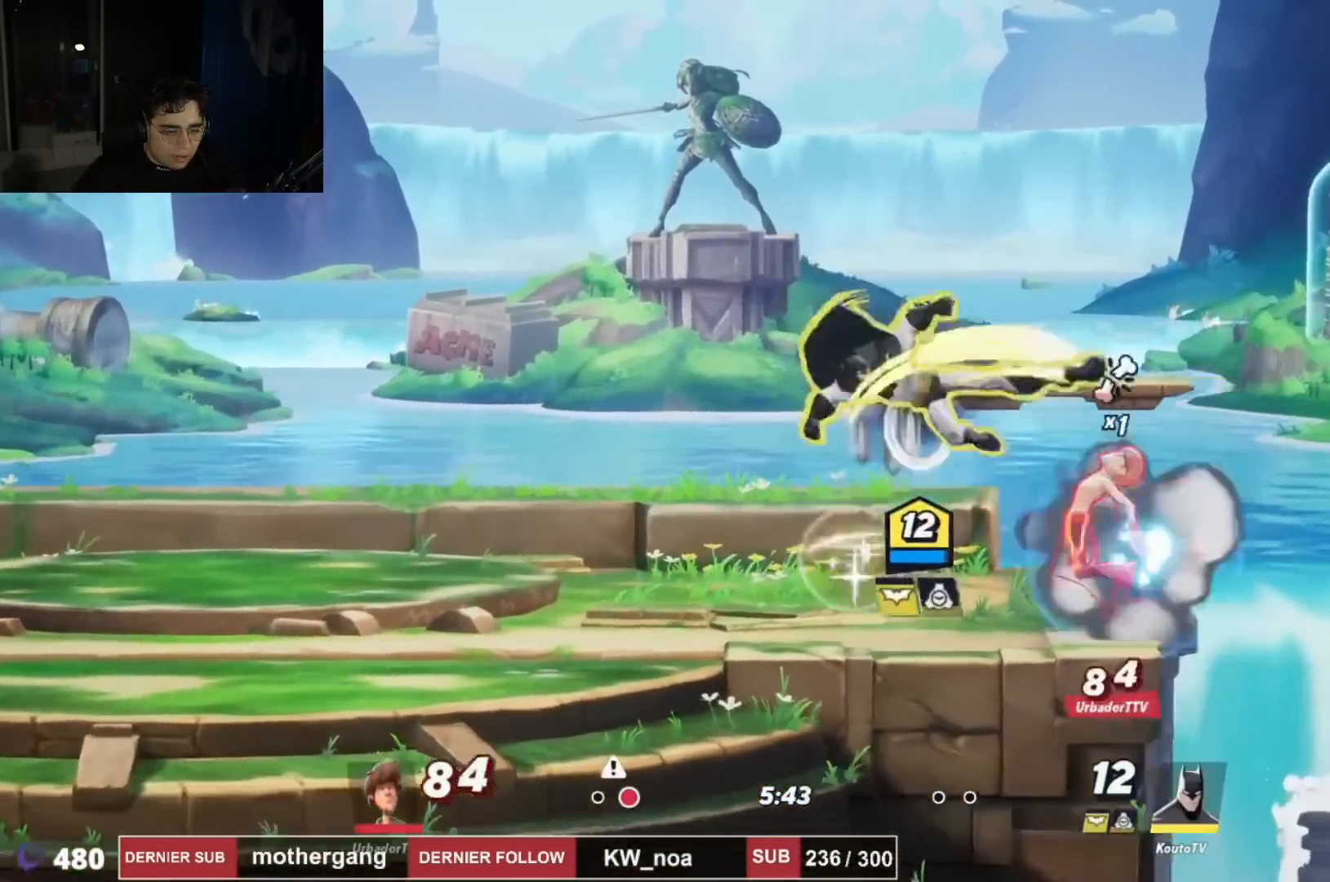
{"buttons": ["CROSS", "DPAD_RIGHT"], "left_stick": "center", "right_stick": "center", "events": [[117, "DPAD_DOWN", "up"], [284, "DPAD_RIGHT", "down"], [284, "DPAD_UP", "down"], [300, "DPAD_UP", "up"], [384, "CROSS", "down"]]}
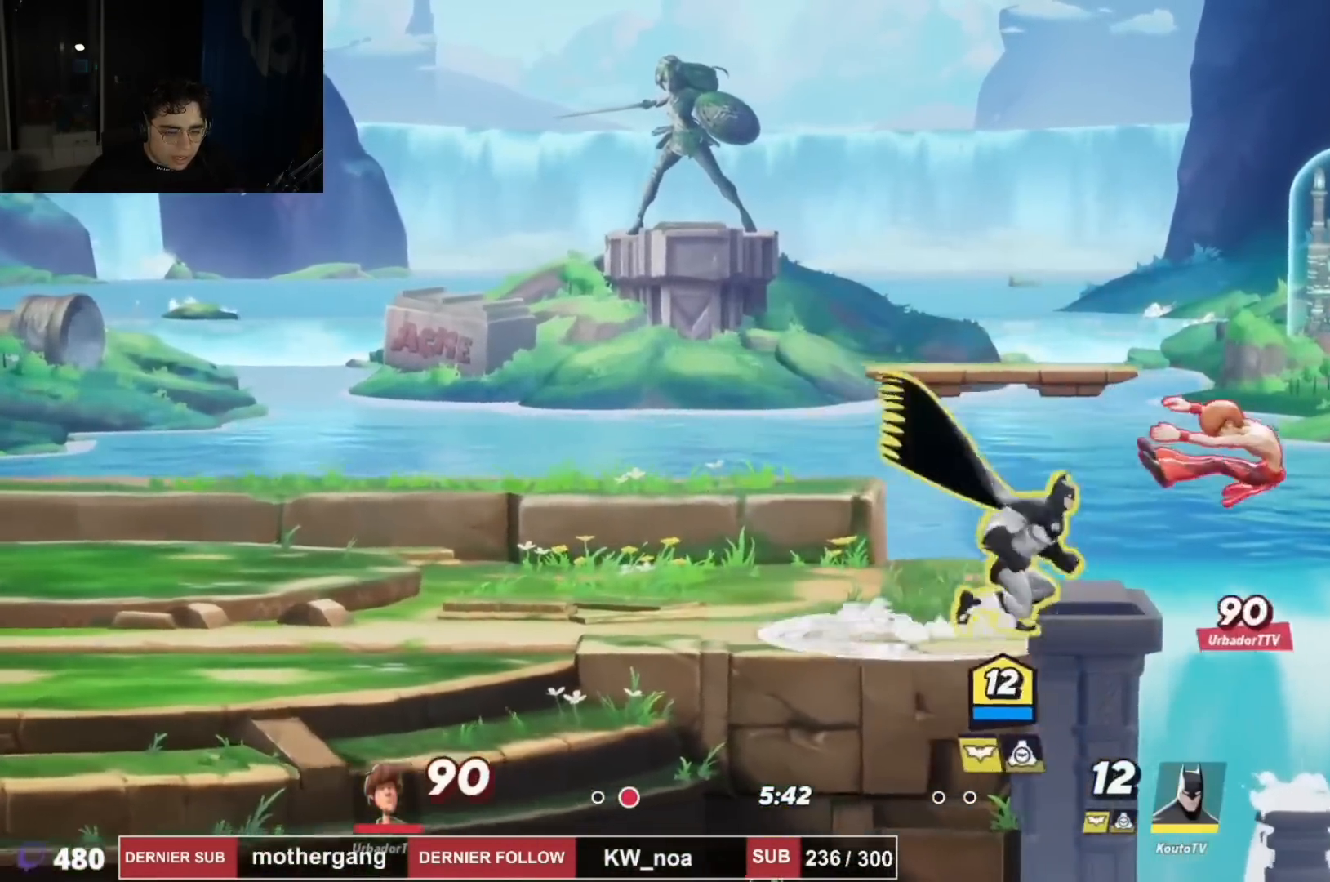
{"buttons": ["DPAD_RIGHT"], "left_stick": "center", "right_stick": "down", "events": [[67, "CROSS", "up"], [84, "CROSS", "down"], [134, "CROSS", "up"], [134, "DPAD_RIGHT", "up"], [184, "DPAD_RIGHT", "down"], [217, "right_stick", "down"]]}
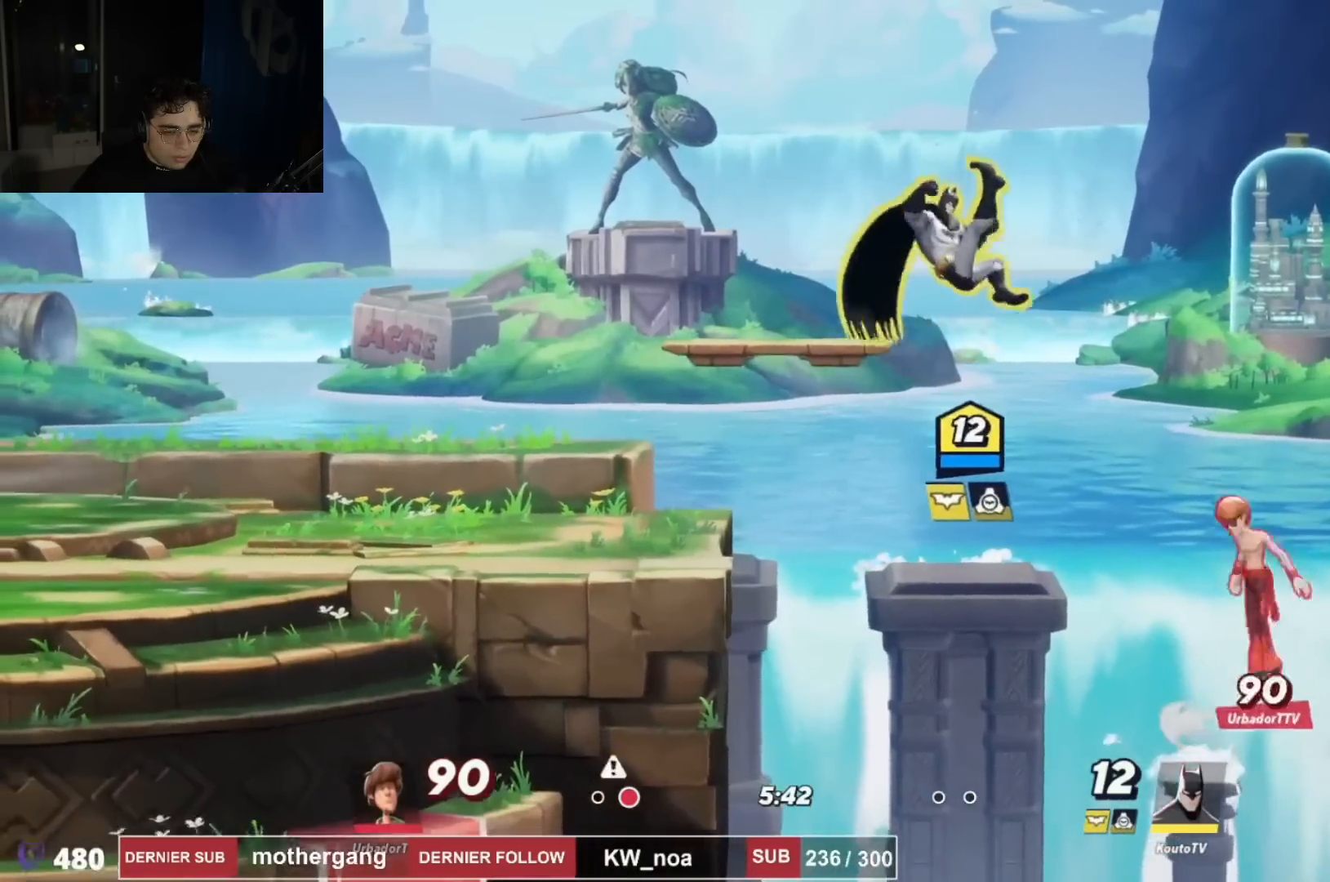
{"buttons": ["DPAD_LEFT"], "left_stick": "center", "right_stick": "right", "events": [[83, "DPAD_RIGHT", "up"], [100, "right_stick", "center"], [167, "DPAD_LEFT", "down"], [267, "CROSS", "down"], [367, "CROSS", "up"], [434, "right_stick", "right"]]}
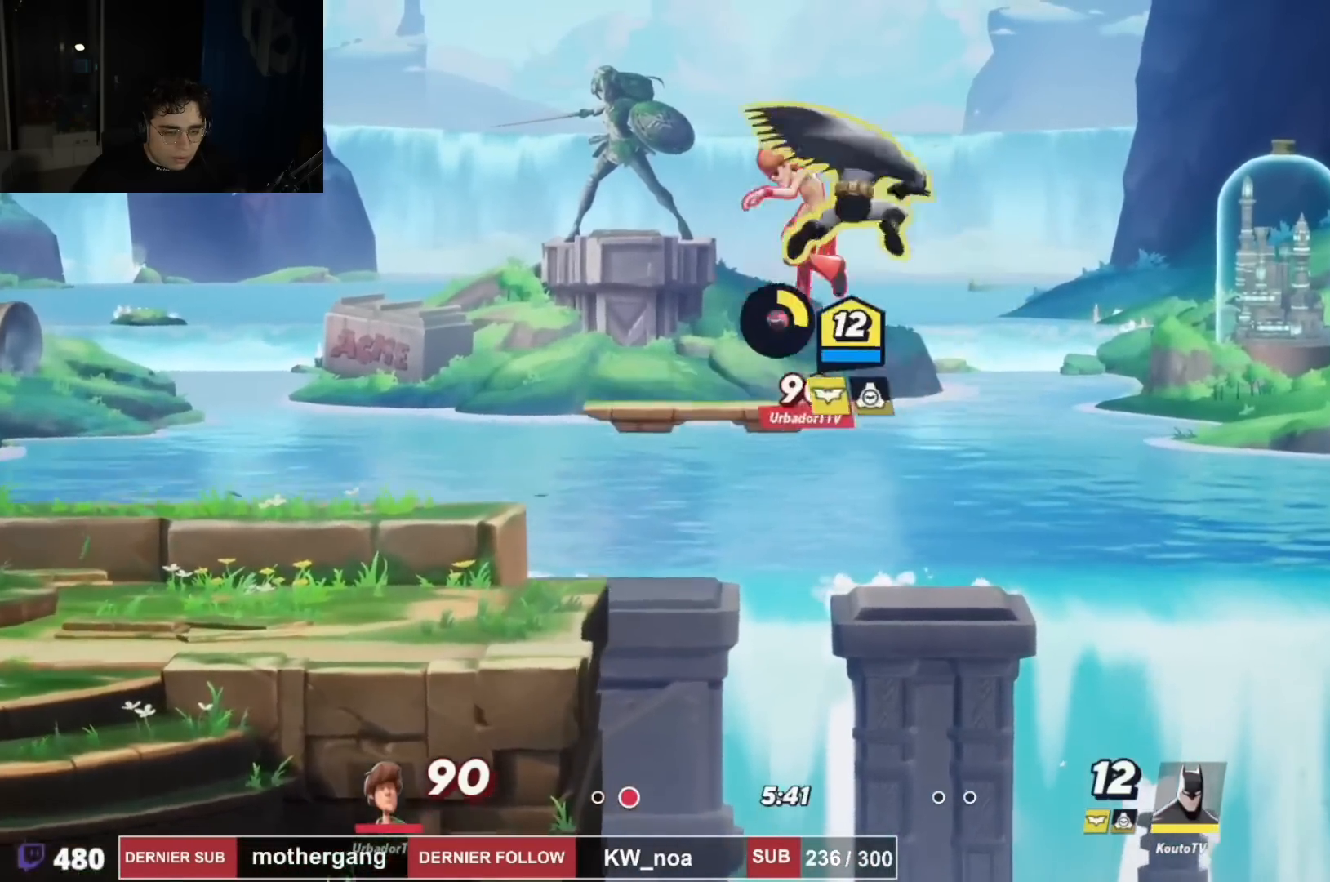
{"buttons": ["R2", "DPAD_LEFT"], "left_stick": "center", "right_stick": "center", "events": [[17, "DPAD_DOWN", "down"], [84, "right_stick", "center"], [134, "DPAD_DOWN", "up"], [468, "R2", "down"]]}
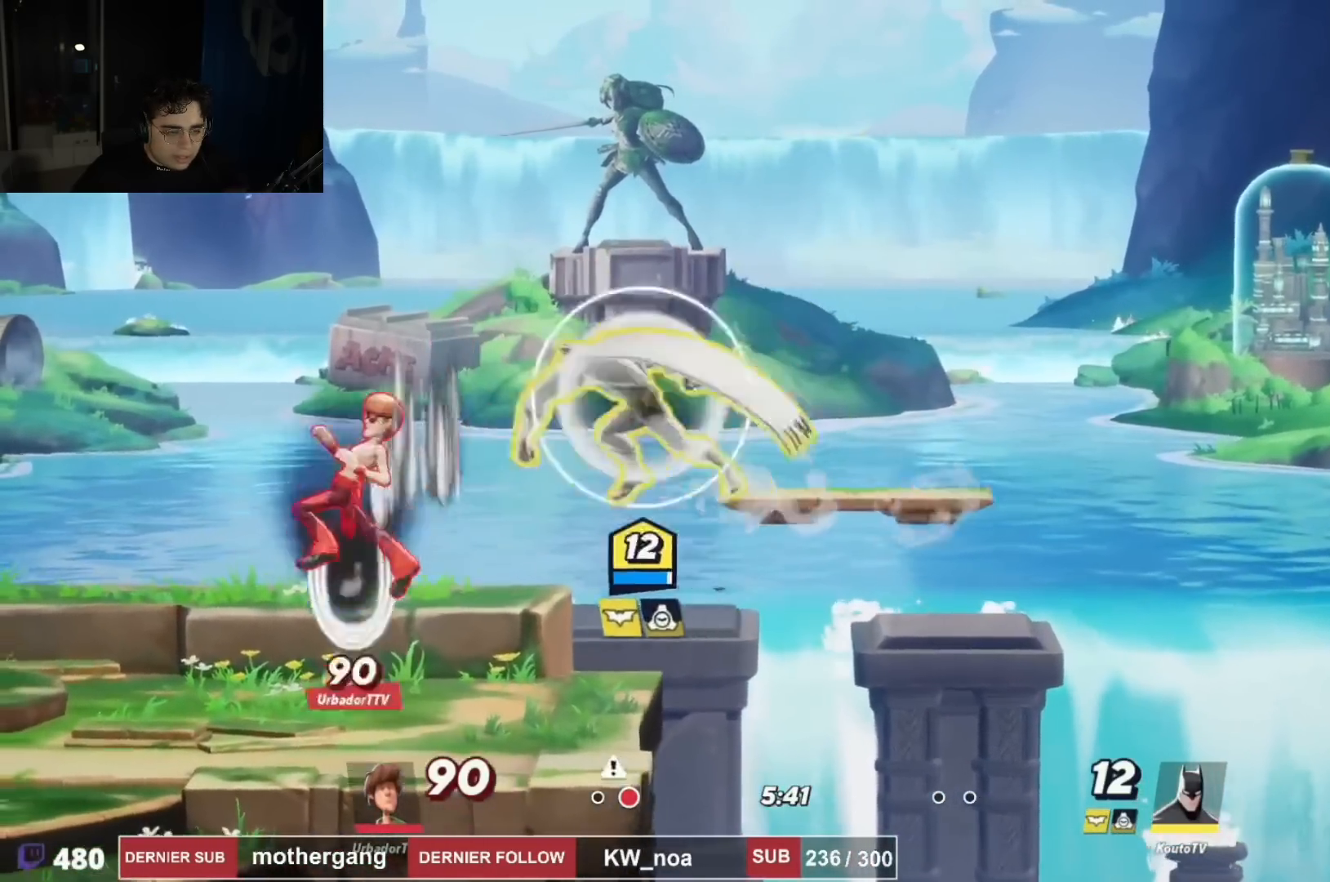
{"buttons": ["DPAD_DOWN", "DPAD_LEFT"], "left_stick": "center", "right_stick": "left", "events": [[100, "R2", "up"], [150, "CROSS", "down"], [250, "DPAD_DOWN", "down"], [300, "CROSS", "up"], [300, "right_stick", "left"], [317, "DPAD_LEFT", "up"], [367, "DPAD_LEFT", "down"]]}
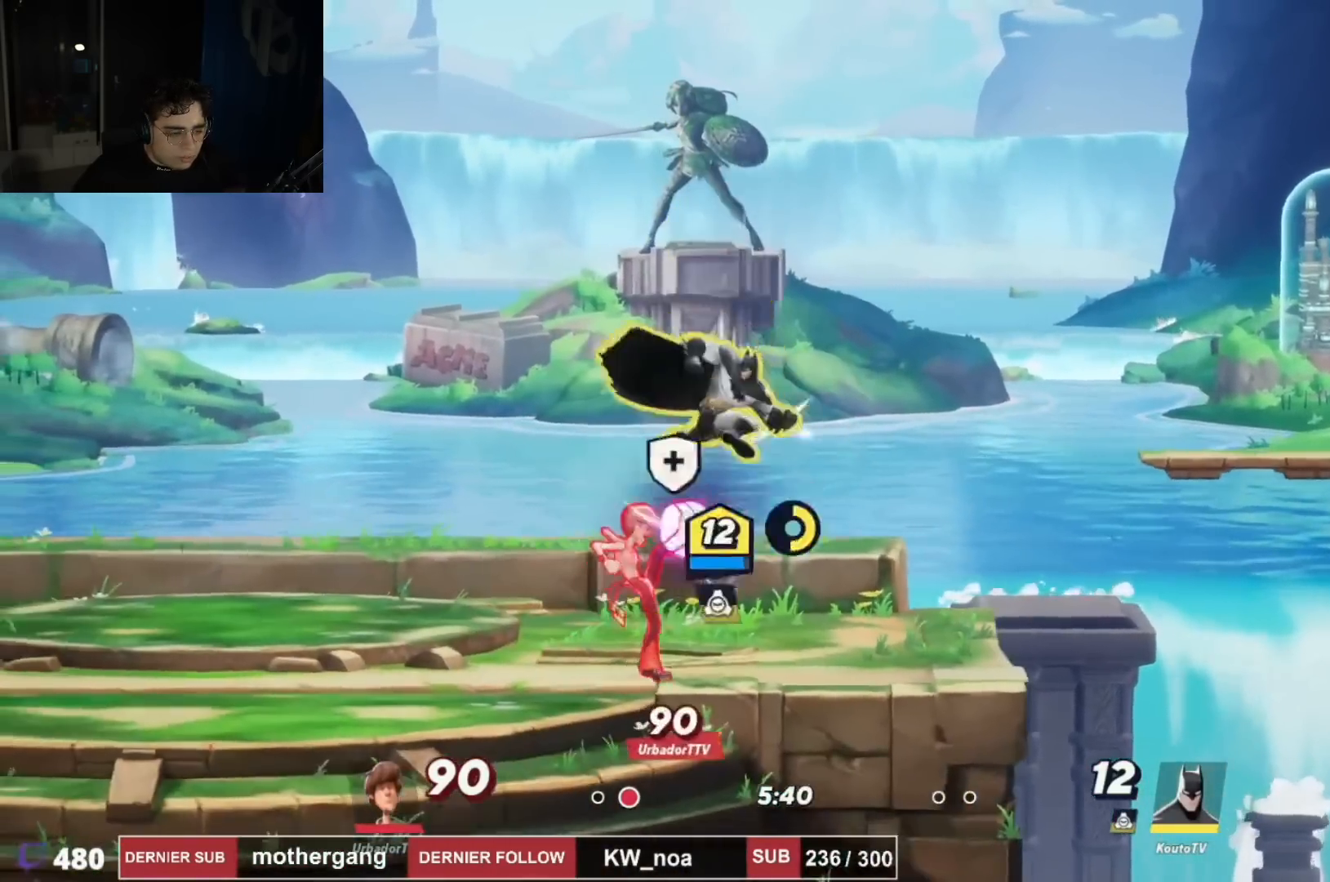
{"buttons": ["R2", "DPAD_LEFT"], "left_stick": "center", "right_stick": "center", "events": [[84, "DPAD_DOWN", "up"], [84, "right_stick", "center"], [501, "R2", "down"]]}
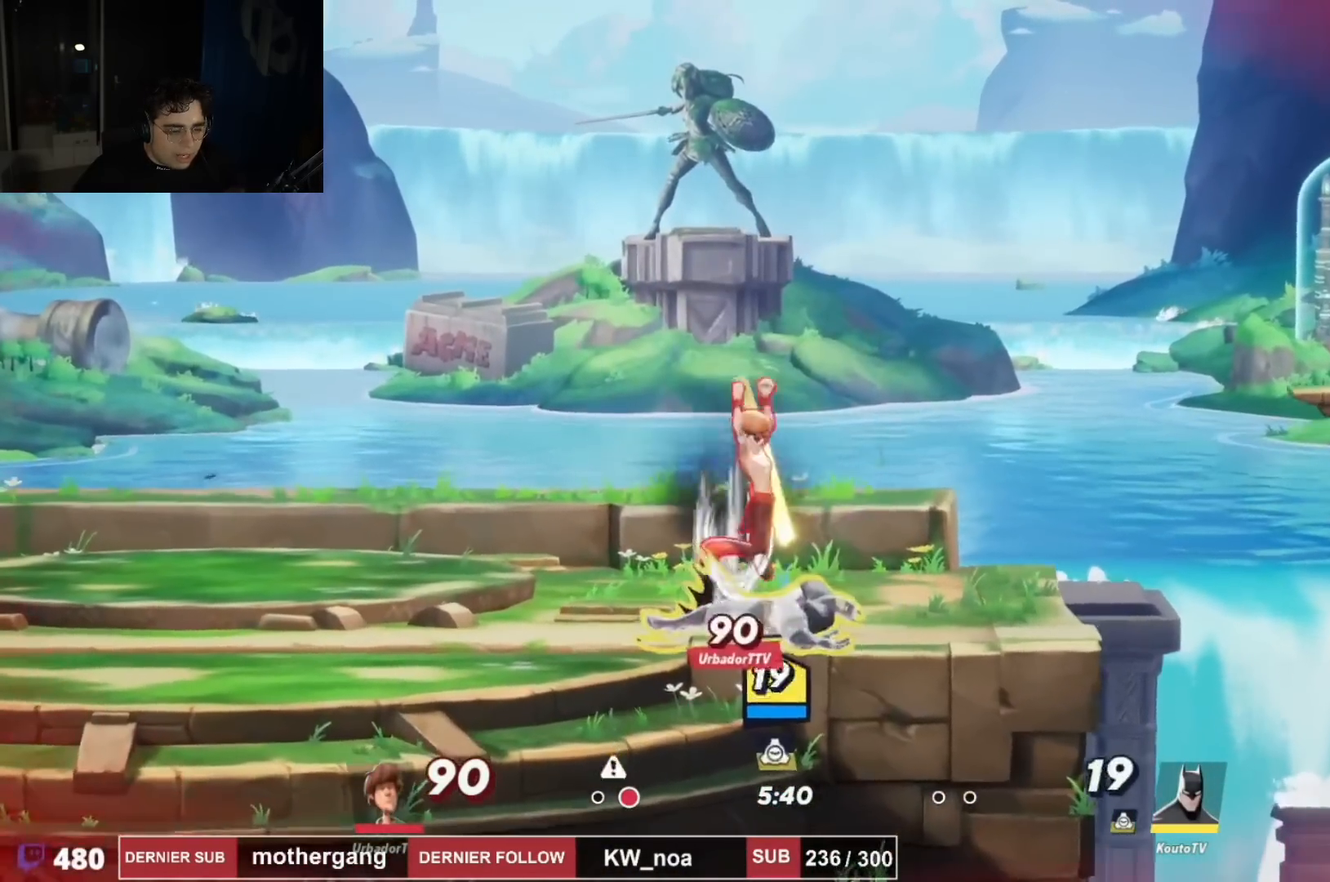
{"buttons": ["DPAD_RIGHT"], "left_stick": "center", "right_stick": "center", "events": [[17, "DPAD_LEFT", "up"], [17, "DPAD_UP", "down"], [33, "DPAD_LEFT", "down"], [117, "R2", "up"], [167, "DPAD_UP", "up"], [217, "R2", "down"], [334, "R2", "up"], [400, "DPAD_LEFT", "up"], [450, "DPAD_RIGHT", "down"]]}
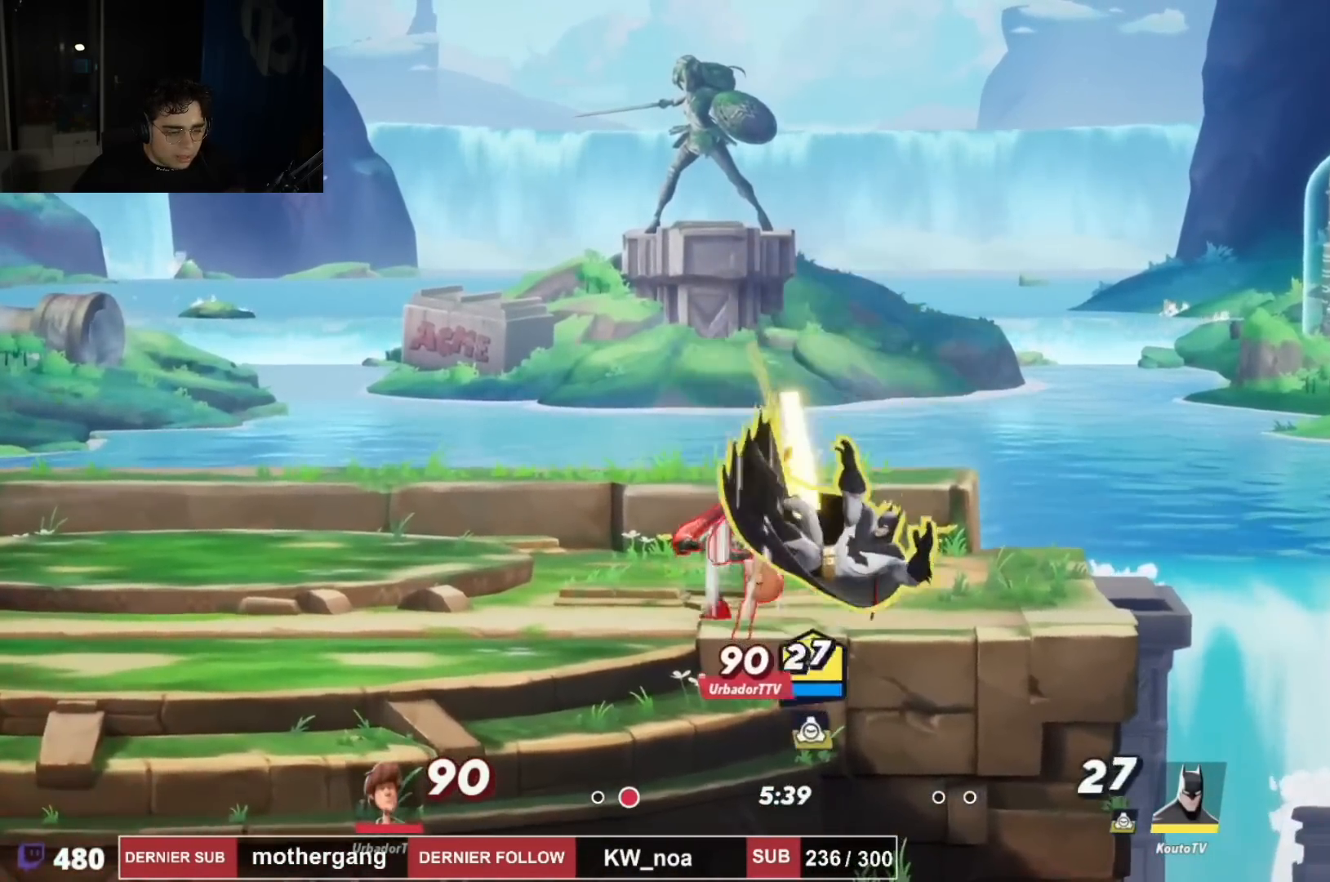
{"buttons": ["DPAD_RIGHT"], "left_stick": "center", "right_stick": "center", "events": [[201, "R2", "down"], [351, "R1", "down"], [401, "R1", "up"], [418, "R2", "up"]]}
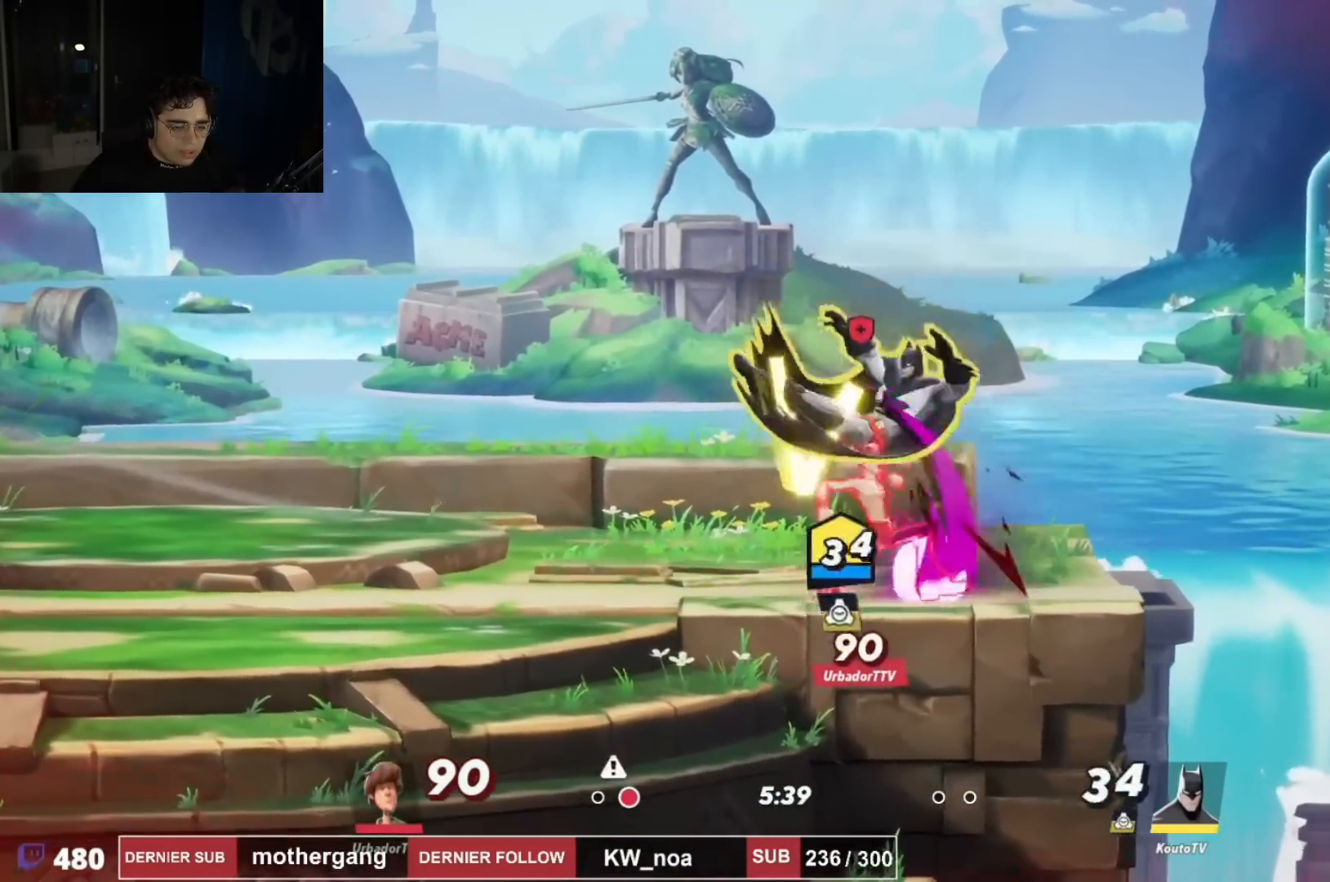
{"buttons": ["DPAD_RIGHT"], "left_stick": "center", "right_stick": "center", "events": []}
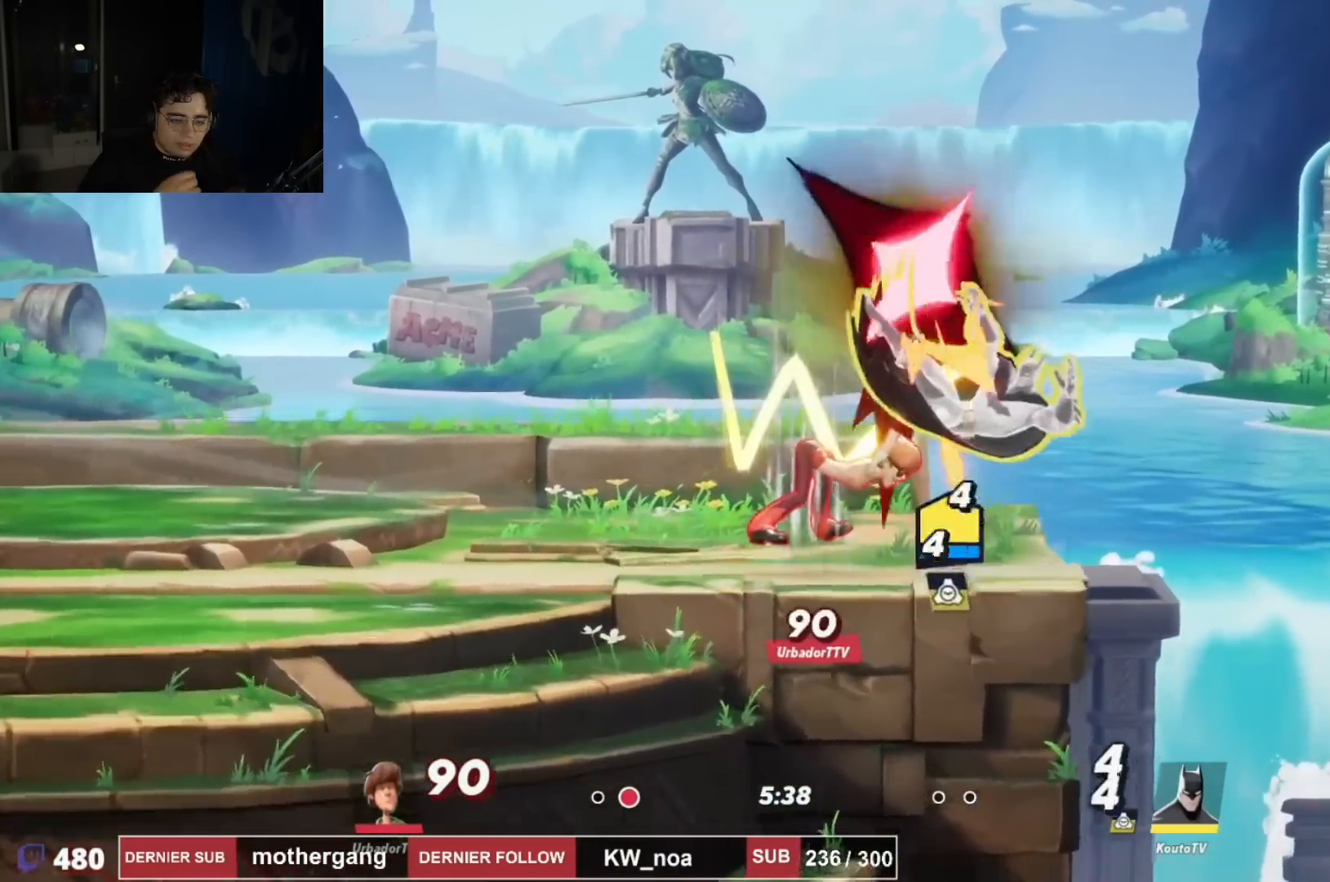
{"buttons": ["DPAD_RIGHT"], "left_stick": "center", "right_stick": "center", "events": []}
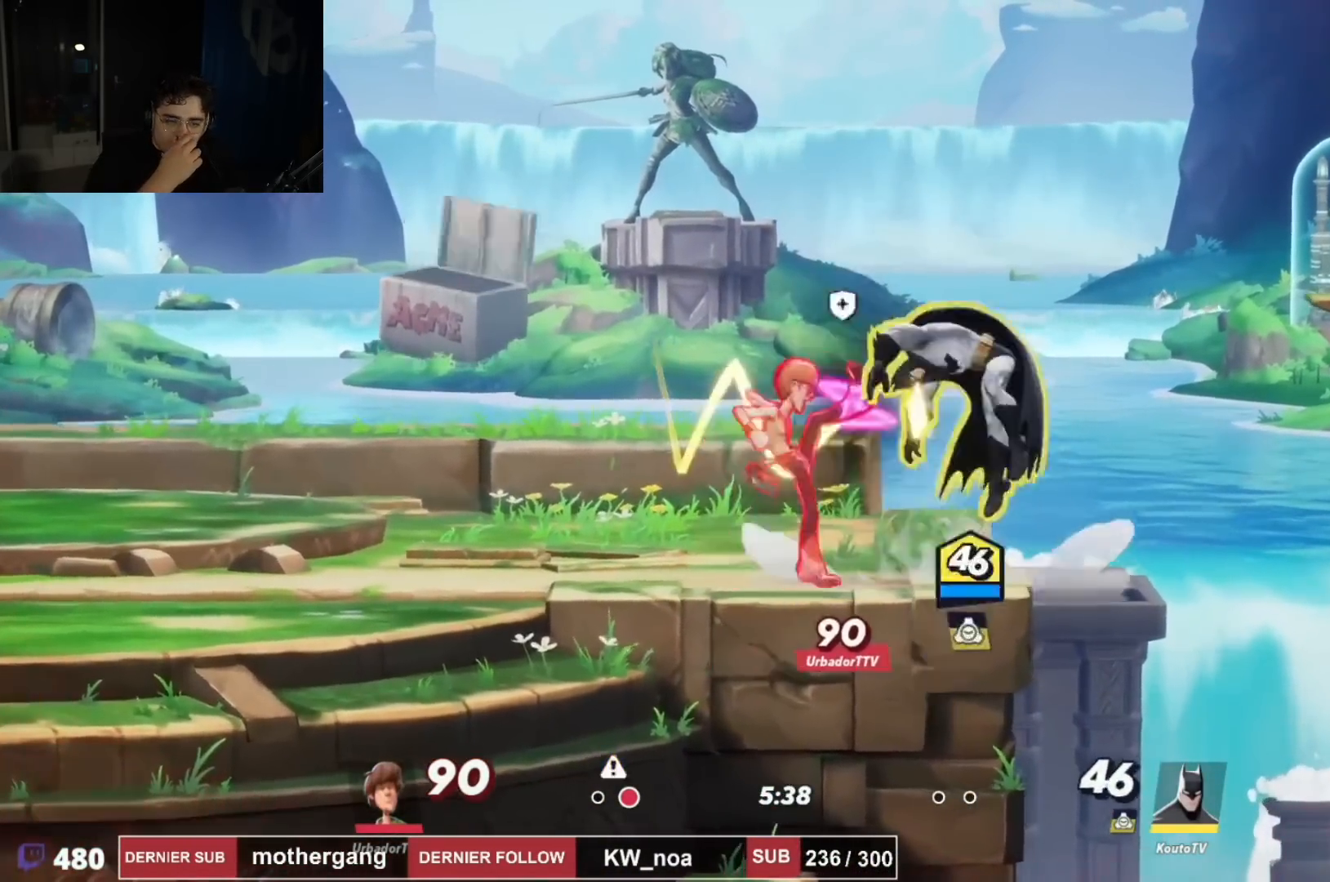
{"buttons": ["DPAD_LEFT"], "left_stick": "center", "right_stick": "center", "events": [[217, "DPAD_RIGHT", "up"], [317, "DPAD_LEFT", "down"], [351, "DPAD_LEFT", "up"], [484, "DPAD_LEFT", "down"]]}
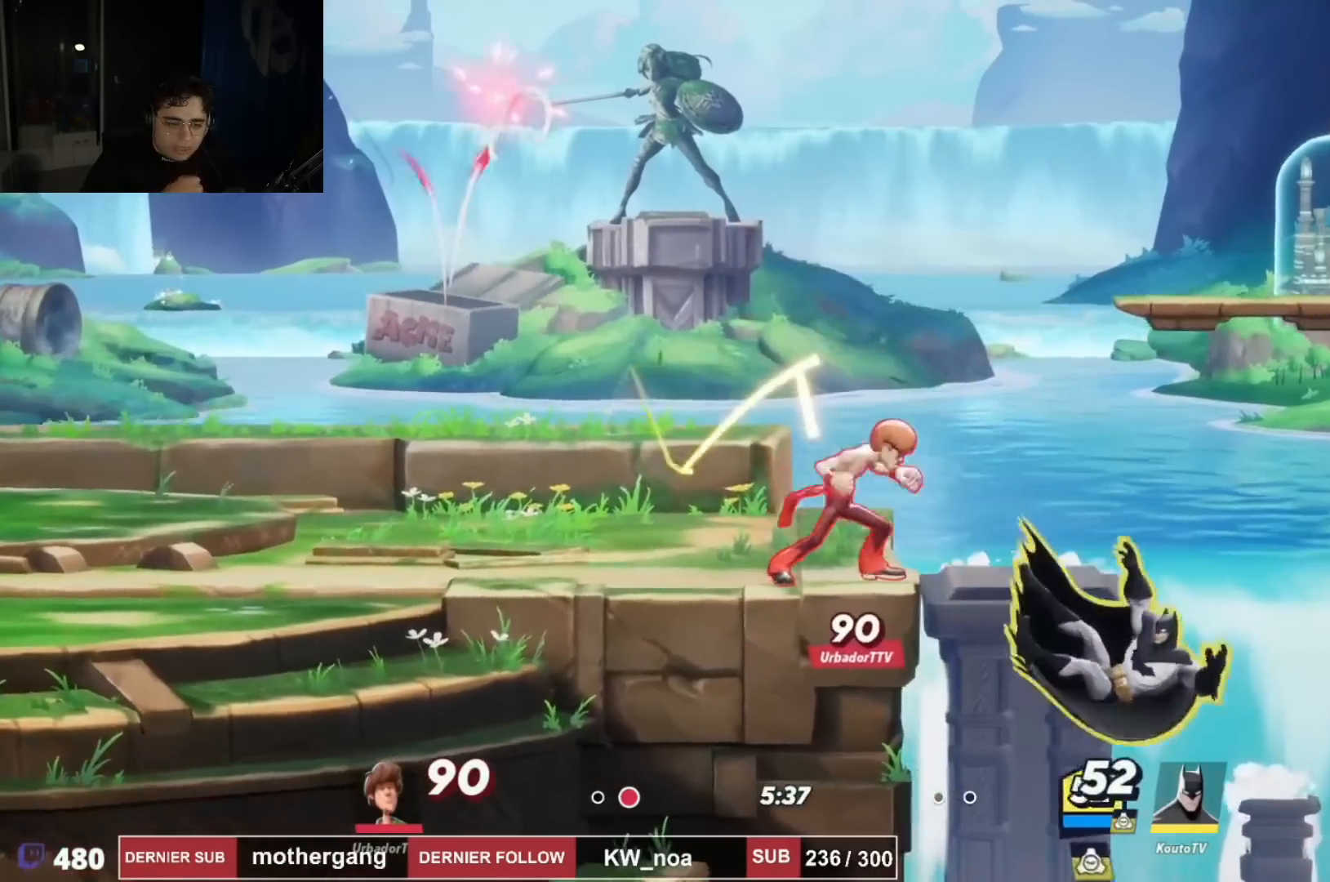
{"buttons": ["CROSS", "DPAD_LEFT"], "left_stick": "center", "right_stick": "center", "events": [[117, "DPAD_LEFT", "up"], [250, "CROSS", "down"], [317, "DPAD_LEFT", "down"], [367, "DPAD_LEFT", "up"], [484, "DPAD_LEFT", "down"]]}
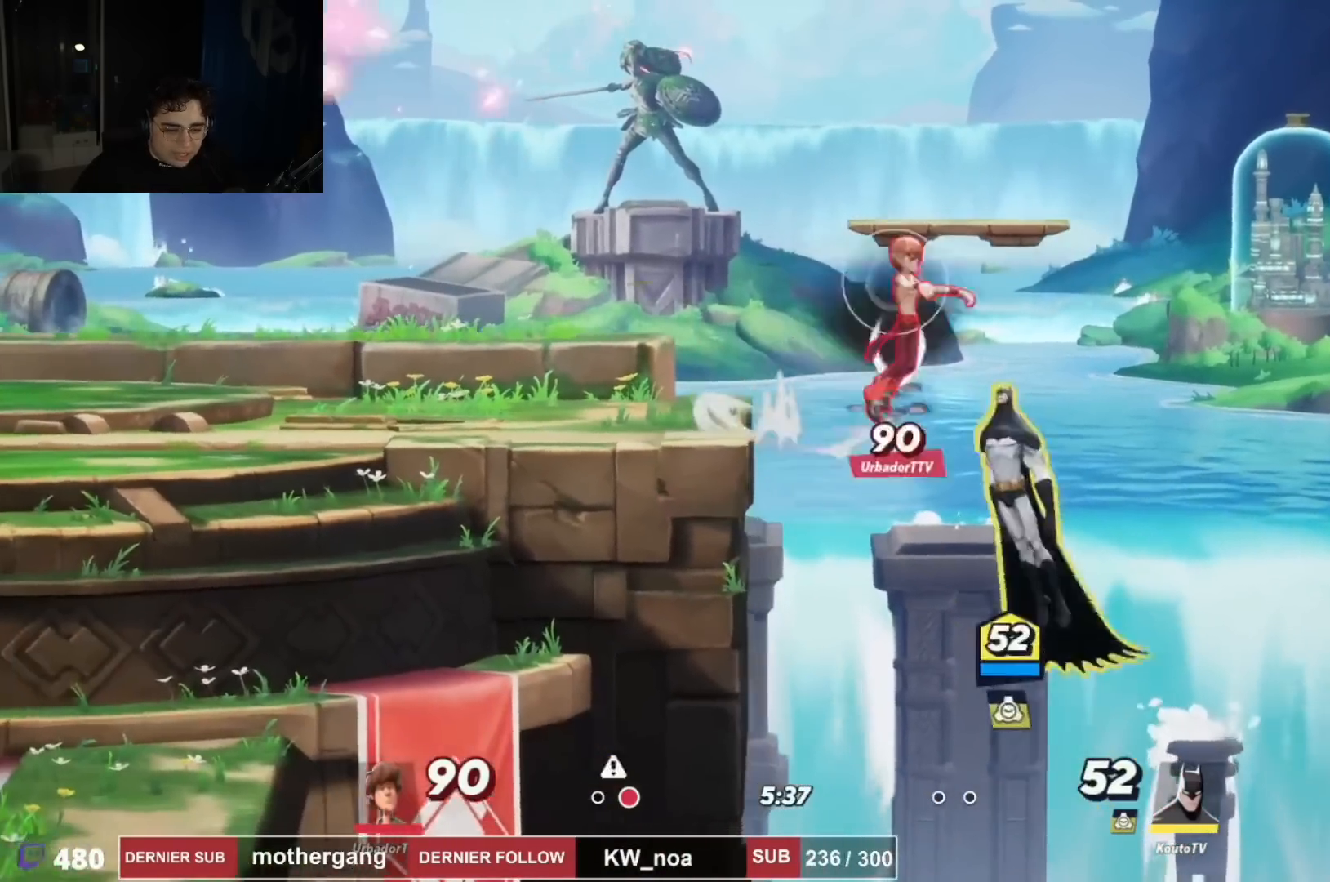
{"buttons": ["DPAD_UP", "DPAD_LEFT"], "left_stick": "center", "right_stick": "center", "events": [[17, "DPAD_UP", "down"], [34, "CROSS", "up"], [67, "DPAD_LEFT", "up"], [84, "CIRCLE", "down"], [167, "DPAD_LEFT", "down"], [184, "CIRCLE", "up"], [251, "CIRCLE", "down"], [367, "CIRCLE", "up"]]}
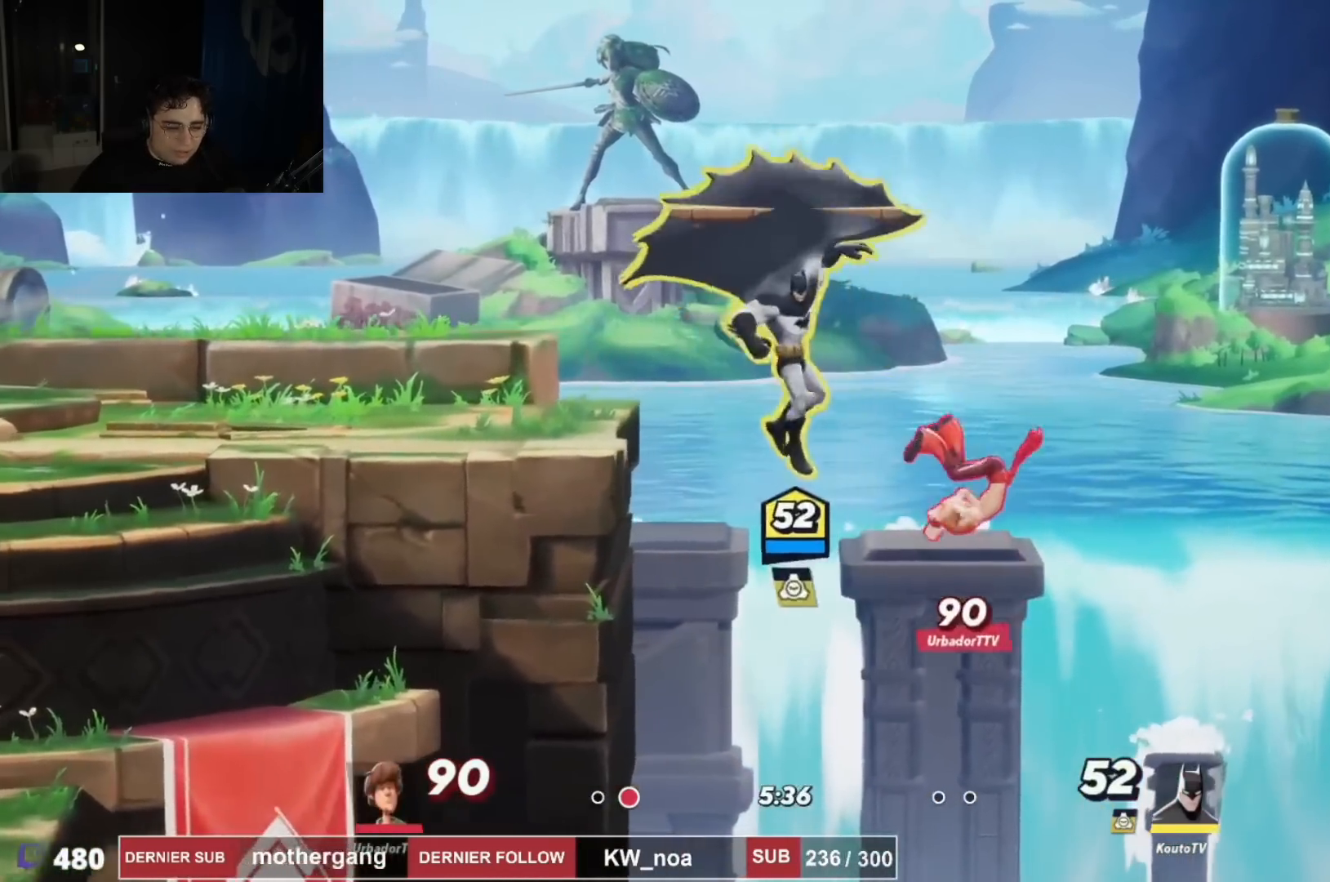
{"buttons": ["DPAD_LEFT"], "left_stick": "center", "right_stick": "center", "events": [[50, "DPAD_UP", "up"], [350, "R2", "down"], [367, "CROSS", "down"], [467, "CROSS", "up"], [500, "R2", "up"]]}
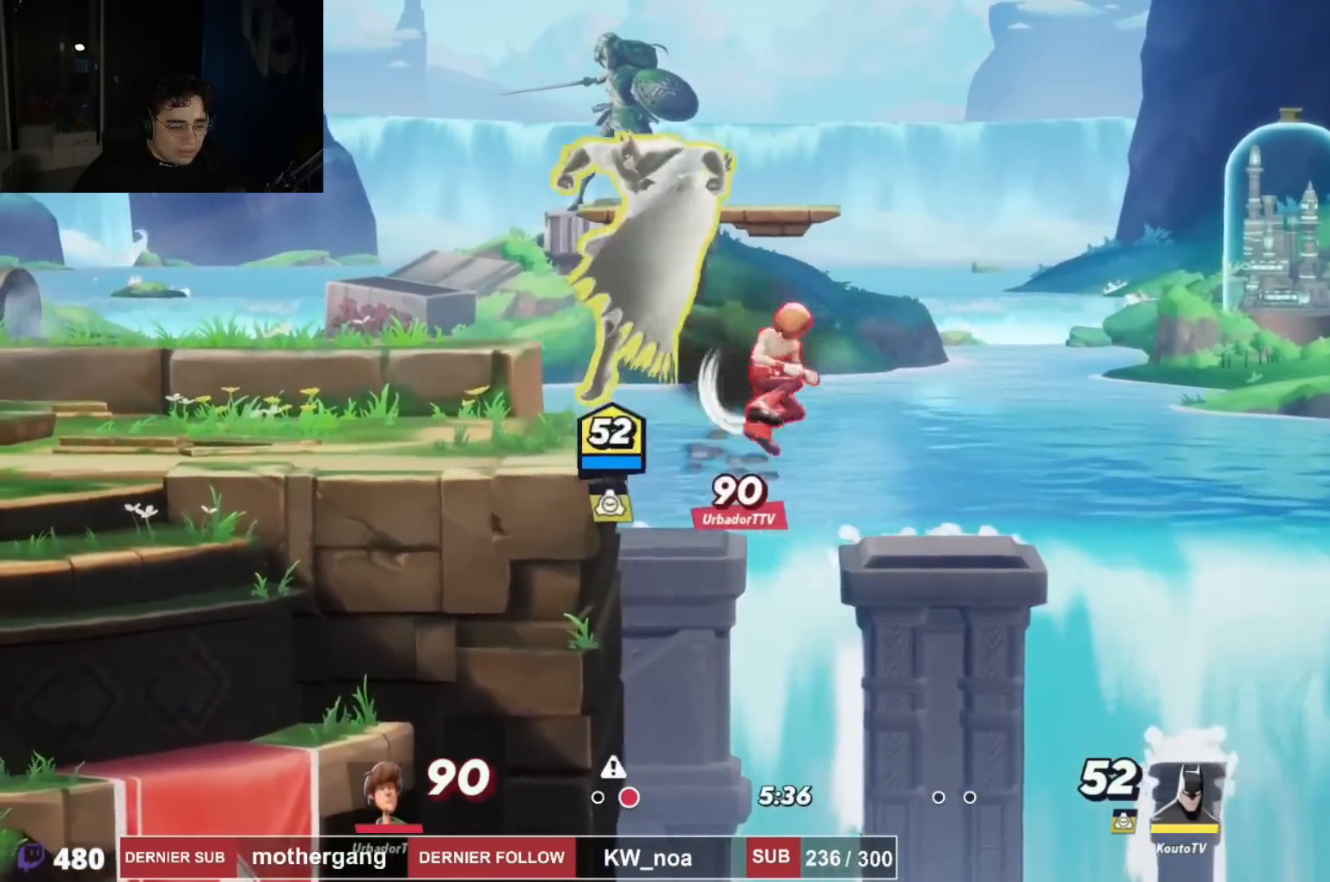
{"buttons": [], "left_stick": "center", "right_stick": "center", "events": [[67, "CROSS", "down"], [150, "CROSS", "up"], [250, "right_stick", "right"], [267, "DPAD_LEFT", "up"], [367, "right_stick", "center"], [384, "DPAD_LEFT", "down"], [467, "DPAD_LEFT", "up"]]}
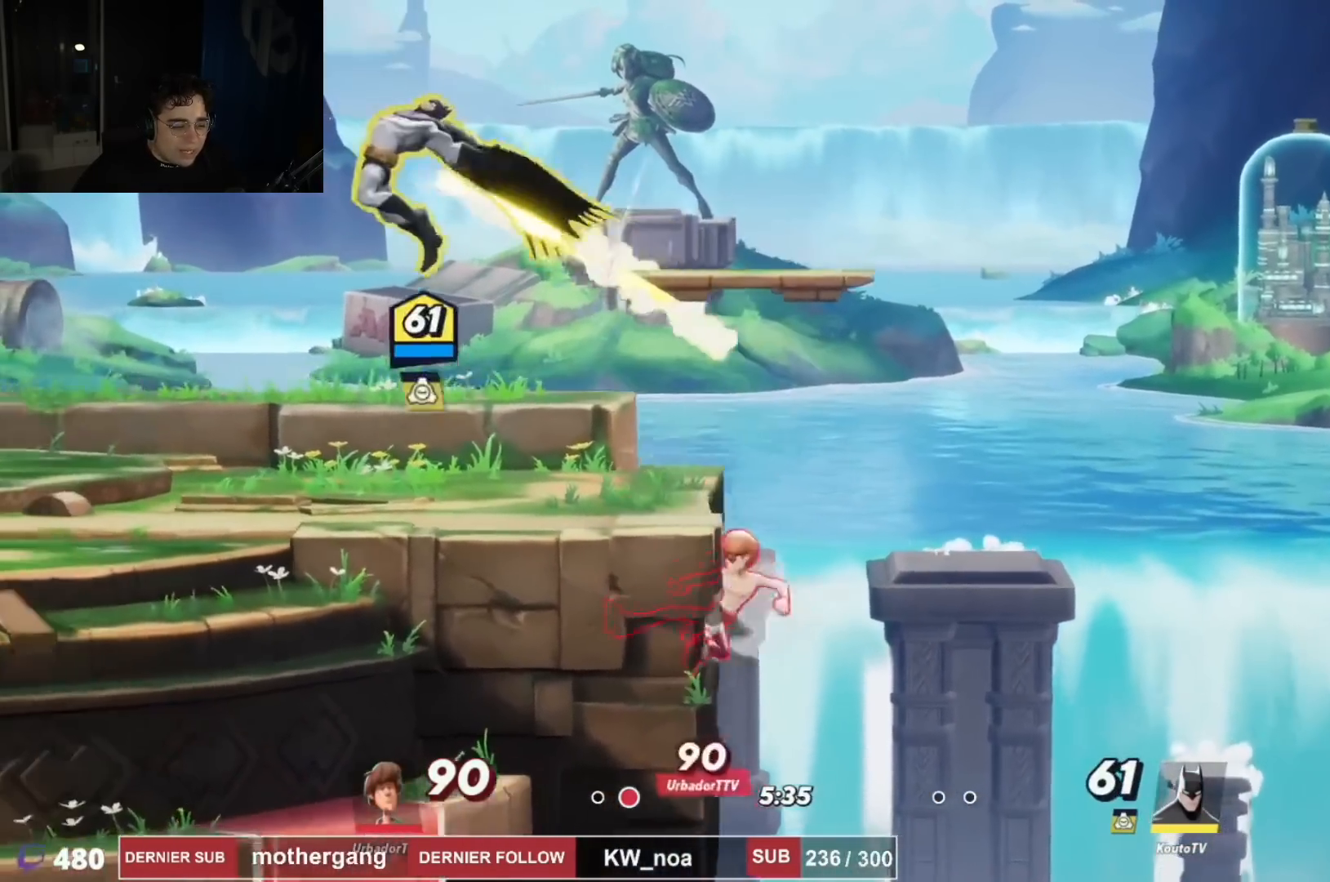
{"buttons": ["DPAD_RIGHT"], "left_stick": "center", "right_stick": "center", "events": [[217, "DPAD_RIGHT", "down"]]}
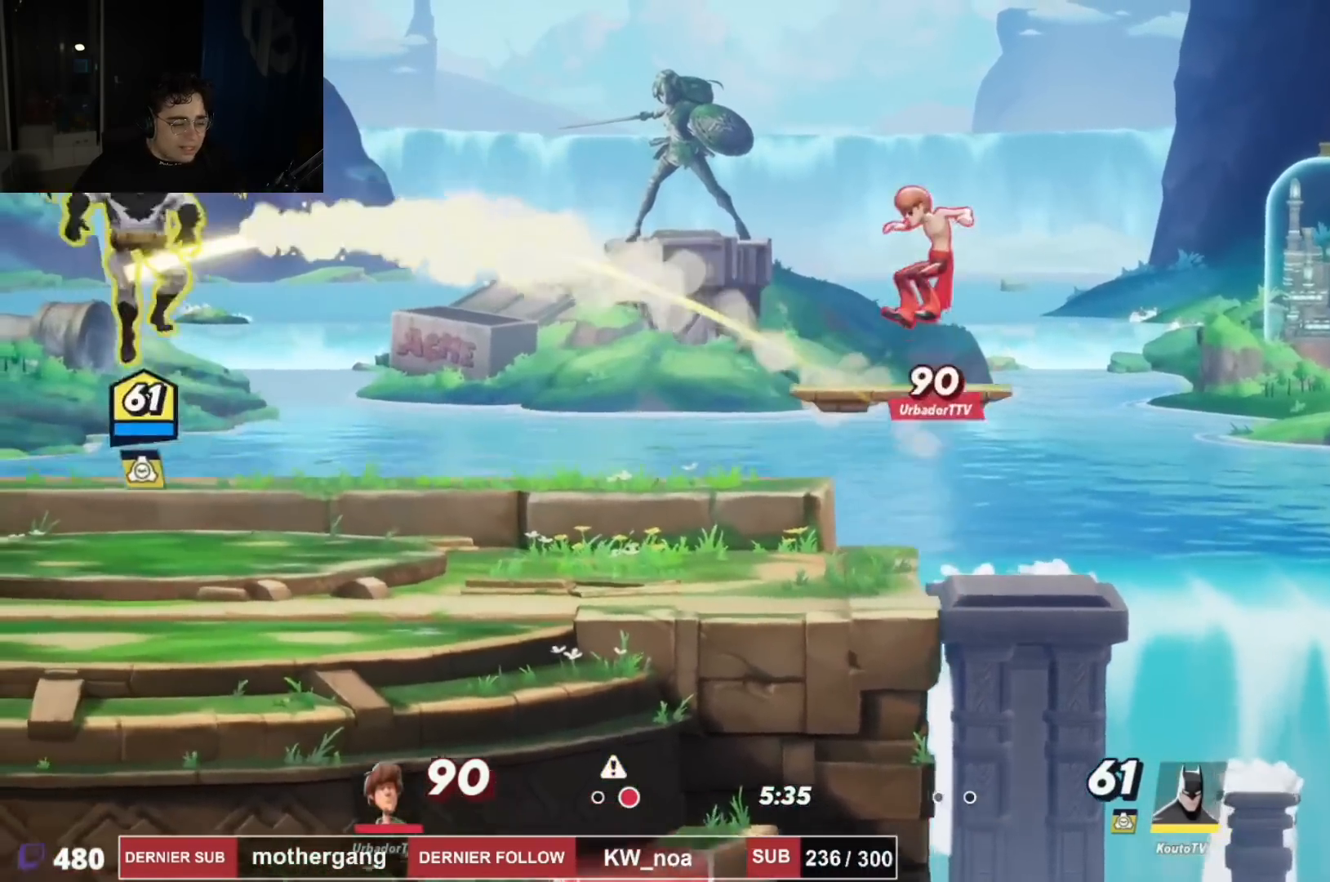
{"buttons": ["DPAD_RIGHT"], "left_stick": "center", "right_stick": "center", "events": [[67, "DPAD_RIGHT", "up"], [100, "SQUARE", "down"], [434, "DPAD_RIGHT", "down"], [501, "SQUARE", "up"]]}
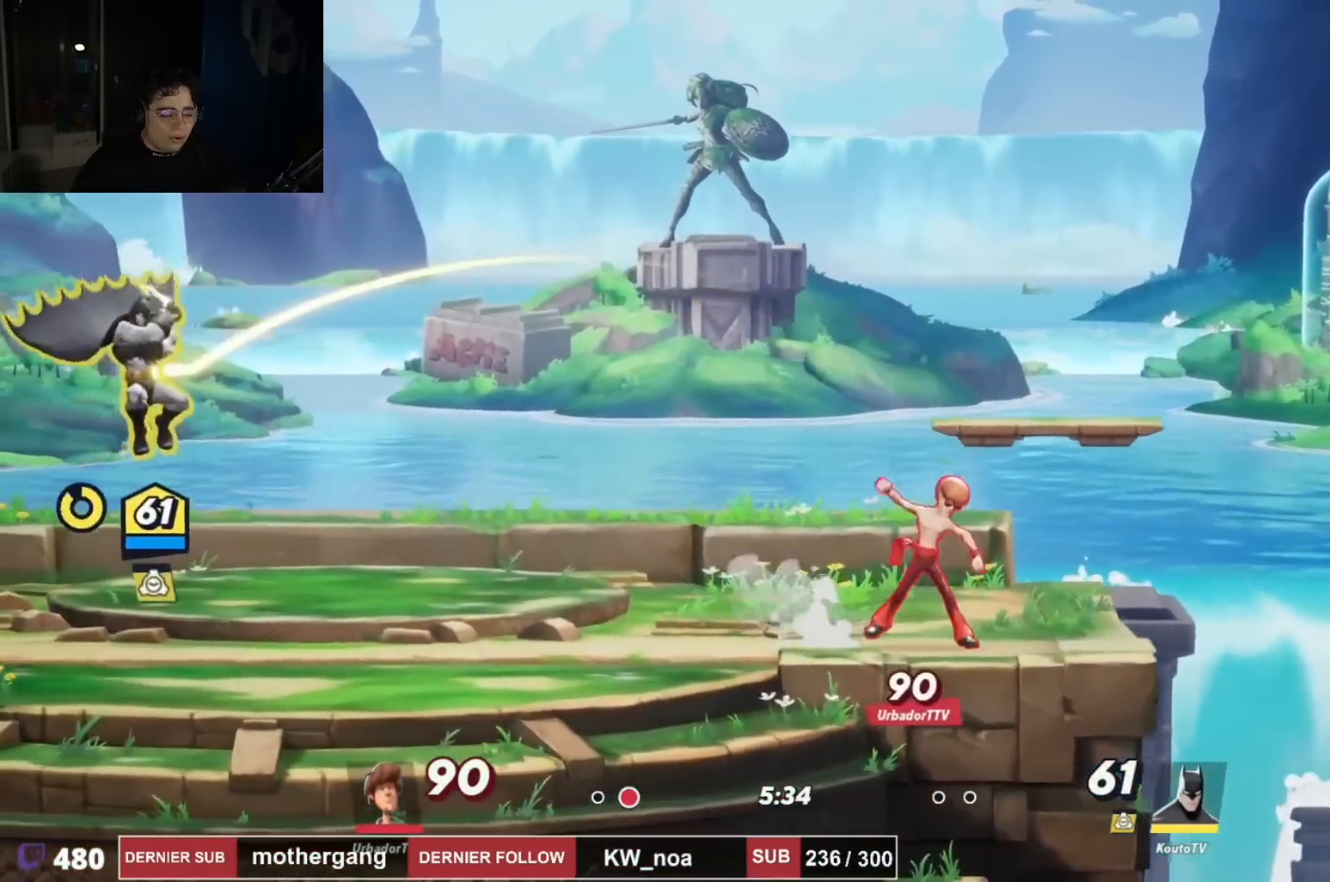
{"buttons": ["DPAD_DOWN", "DPAD_RIGHT"], "left_stick": "center", "right_stick": "center", "events": [[83, "DPAD_DOWN", "down"], [217, "DPAD_DOWN", "up"], [283, "DPAD_UP", "down"], [400, "DPAD_UP", "up"], [417, "DPAD_DOWN", "down"]]}
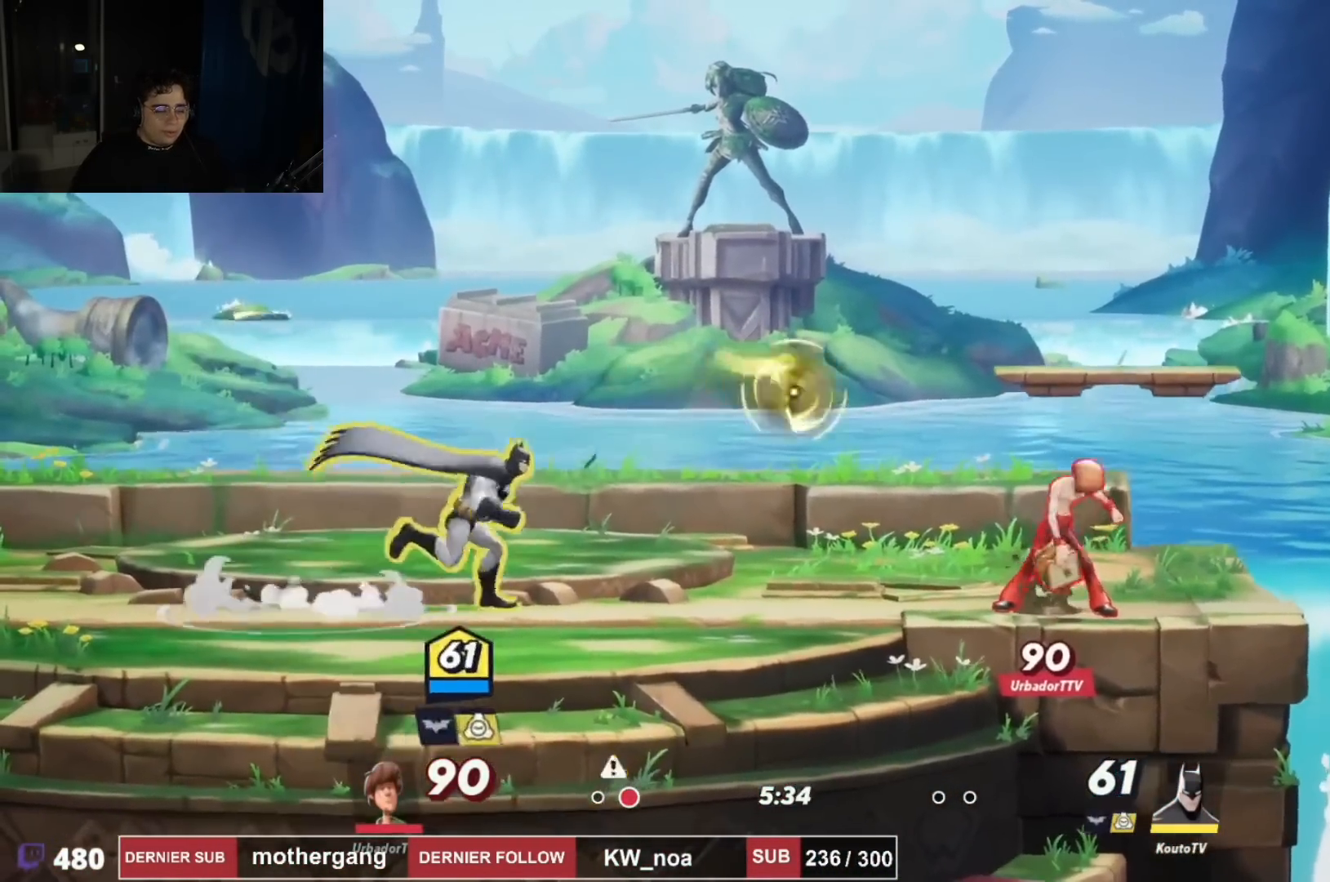
{"buttons": ["DPAD_RIGHT"], "left_stick": "center", "right_stick": "down-right", "events": [[67, "DPAD_DOWN", "up"], [134, "CROSS", "down"], [217, "CROSS", "up"], [301, "right_stick", "down-right"]]}
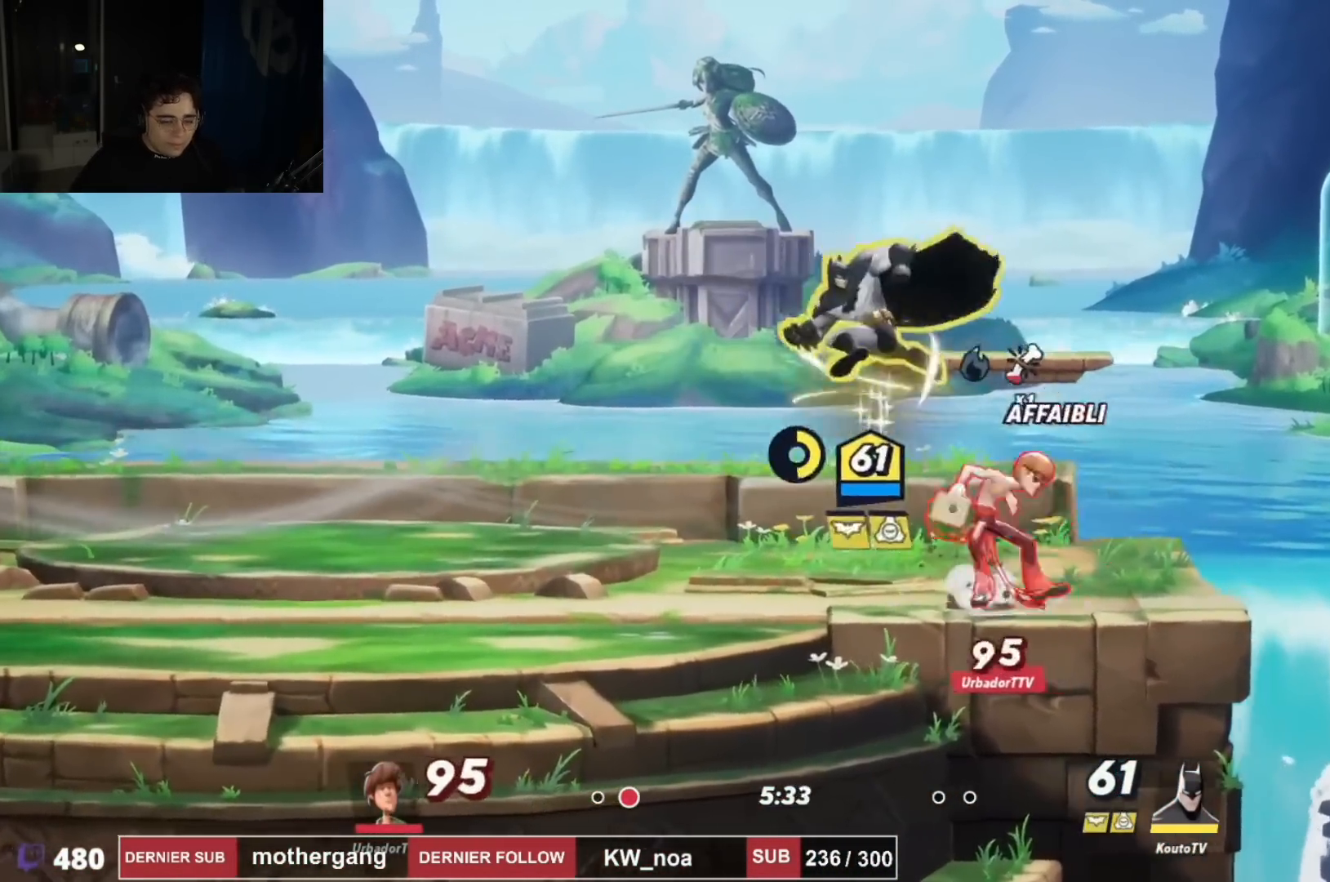
{"buttons": [], "left_stick": "center", "right_stick": "center", "events": [[167, "right_stick", "center"], [250, "DPAD_RIGHT", "up"]]}
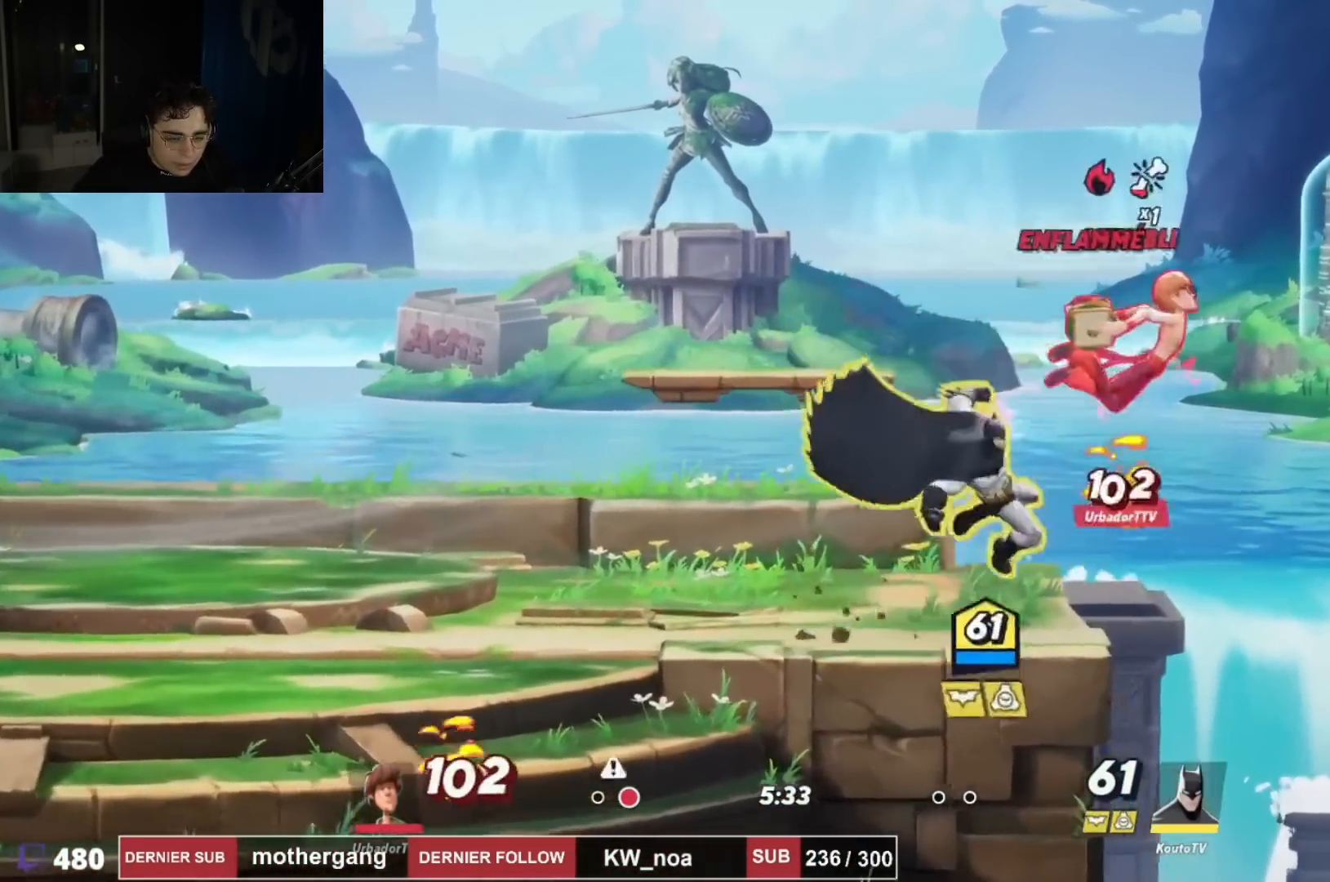
{"buttons": ["DPAD_RIGHT"], "left_stick": "center", "right_stick": "center", "events": [[17, "DPAD_RIGHT", "down"], [84, "CROSS", "down"], [150, "DPAD_UP", "down"], [284, "CROSS", "up"], [367, "CIRCLE", "down"], [484, "CIRCLE", "up"], [501, "DPAD_UP", "up"]]}
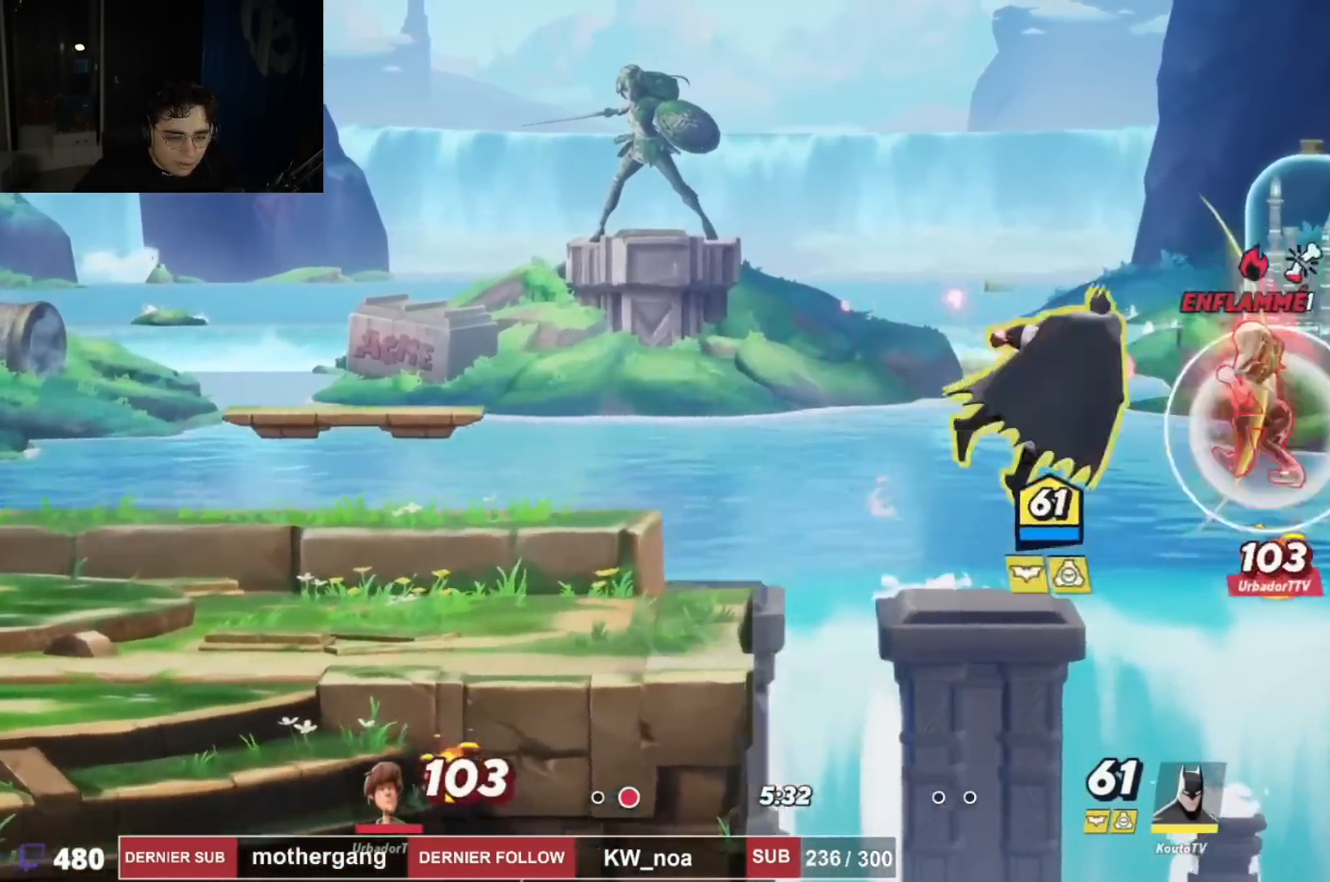
{"buttons": ["R2", "DPAD_LEFT"], "left_stick": "center", "right_stick": "center", "events": [[16, "DPAD_RIGHT", "up"], [100, "DPAD_LEFT", "down"], [450, "R2", "down"]]}
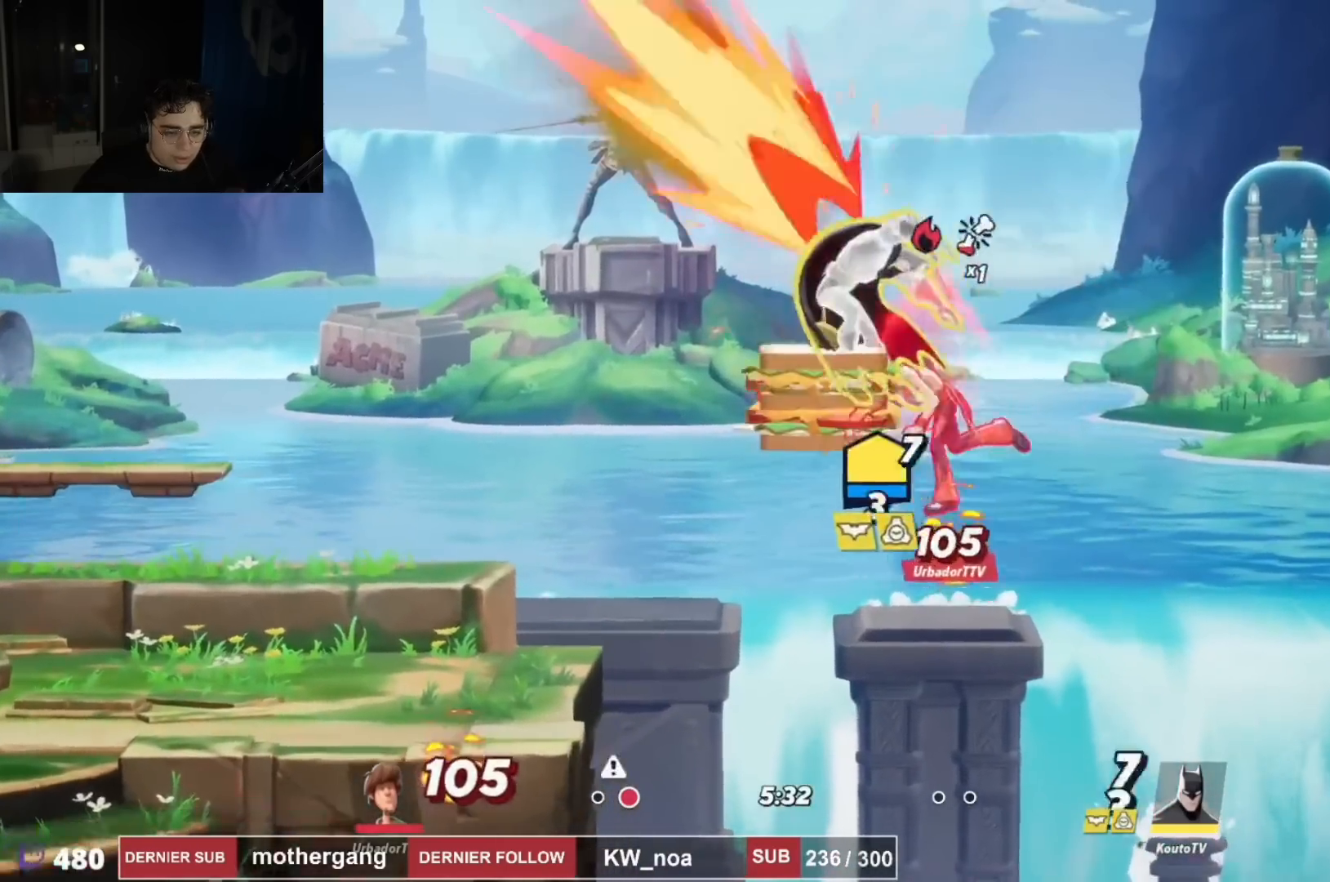
{"buttons": ["DPAD_LEFT"], "left_stick": "center", "right_stick": "center", "events": [[84, "CROSS", "down"], [117, "CROSS", "up"], [117, "R2", "up"]]}
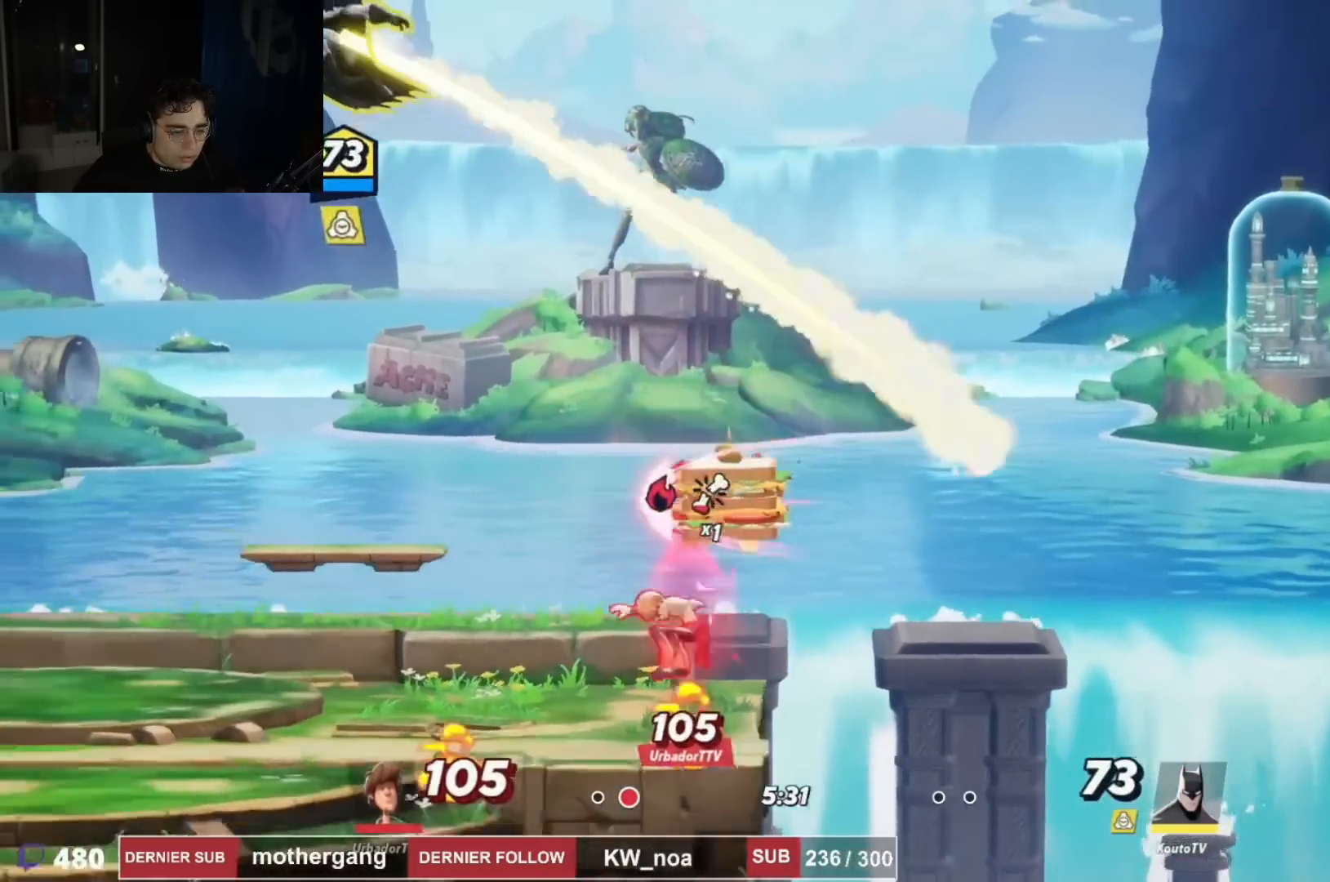
{"buttons": ["DPAD_DOWN"], "left_stick": "center", "right_stick": "center", "events": [[117, "DPAD_DOWN", "down"], [350, "DPAD_LEFT", "up"]]}
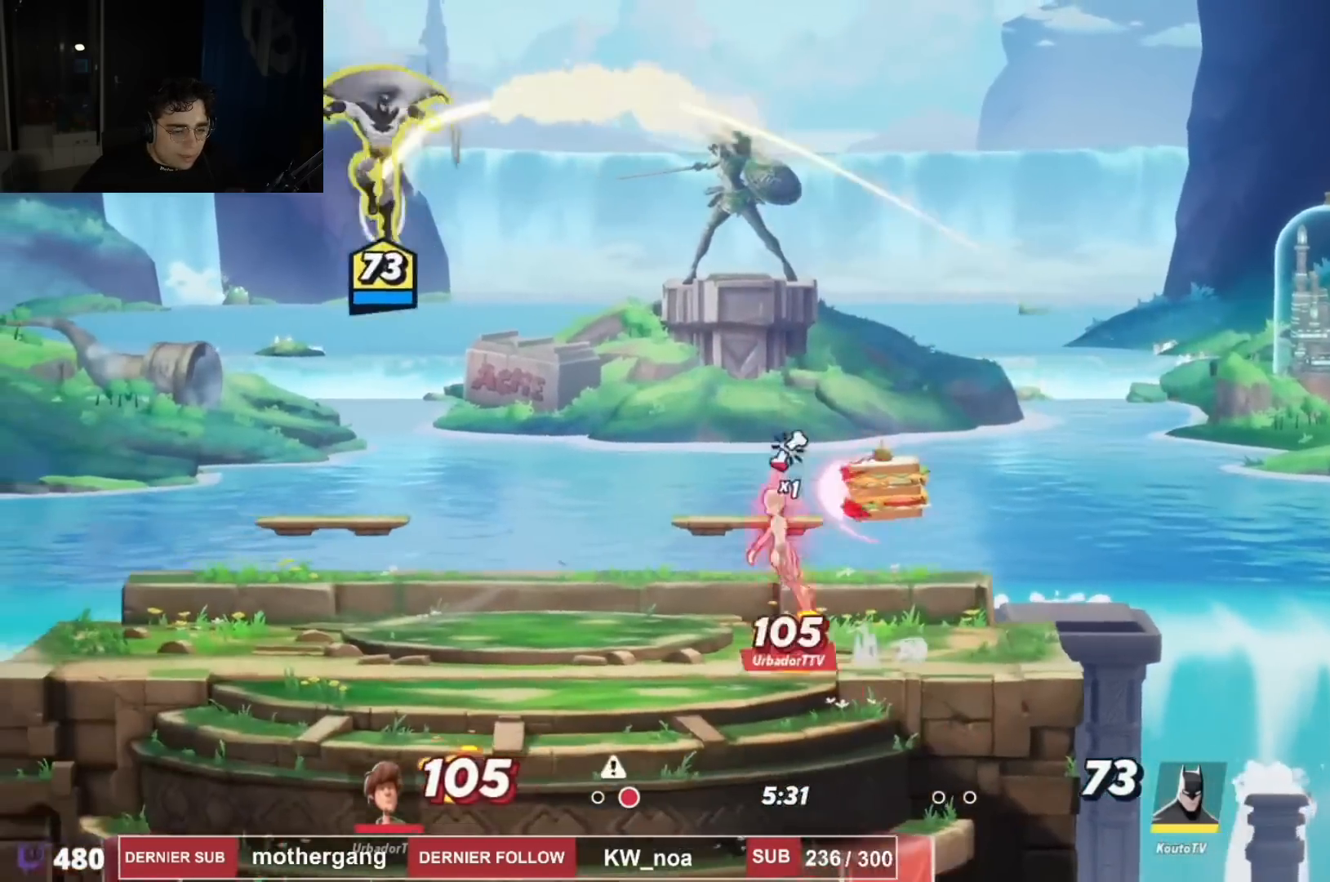
{"buttons": [], "left_stick": "center", "right_stick": "center", "events": [[17, "DPAD_DOWN", "up"], [84, "CIRCLE", "down"], [184, "CIRCLE", "up"], [351, "DPAD_RIGHT", "down"], [367, "DPAD_DOWN", "down"], [401, "DPAD_RIGHT", "up"], [467, "DPAD_DOWN", "up"]]}
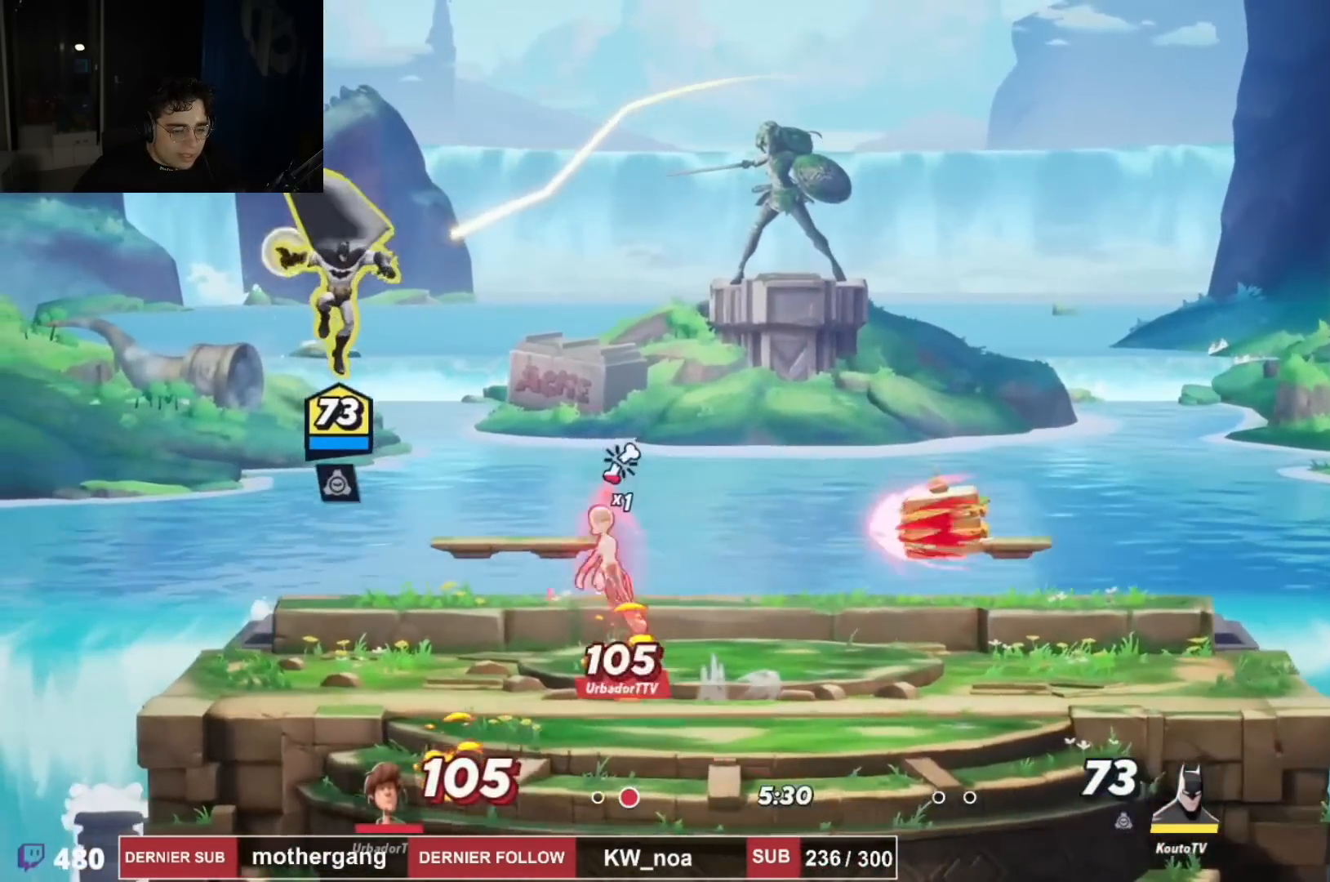
{"buttons": ["DPAD_DOWN", "DPAD_RIGHT"], "left_stick": "center", "right_stick": "down-left", "events": [[33, "DPAD_DOWN", "down"], [167, "DPAD_DOWN", "up"], [167, "DPAD_RIGHT", "down"], [167, "R2", "down"], [200, "CROSS", "down"], [300, "CROSS", "up"], [317, "R2", "up"], [317, "right_stick", "down-left"], [467, "DPAD_DOWN", "down"]]}